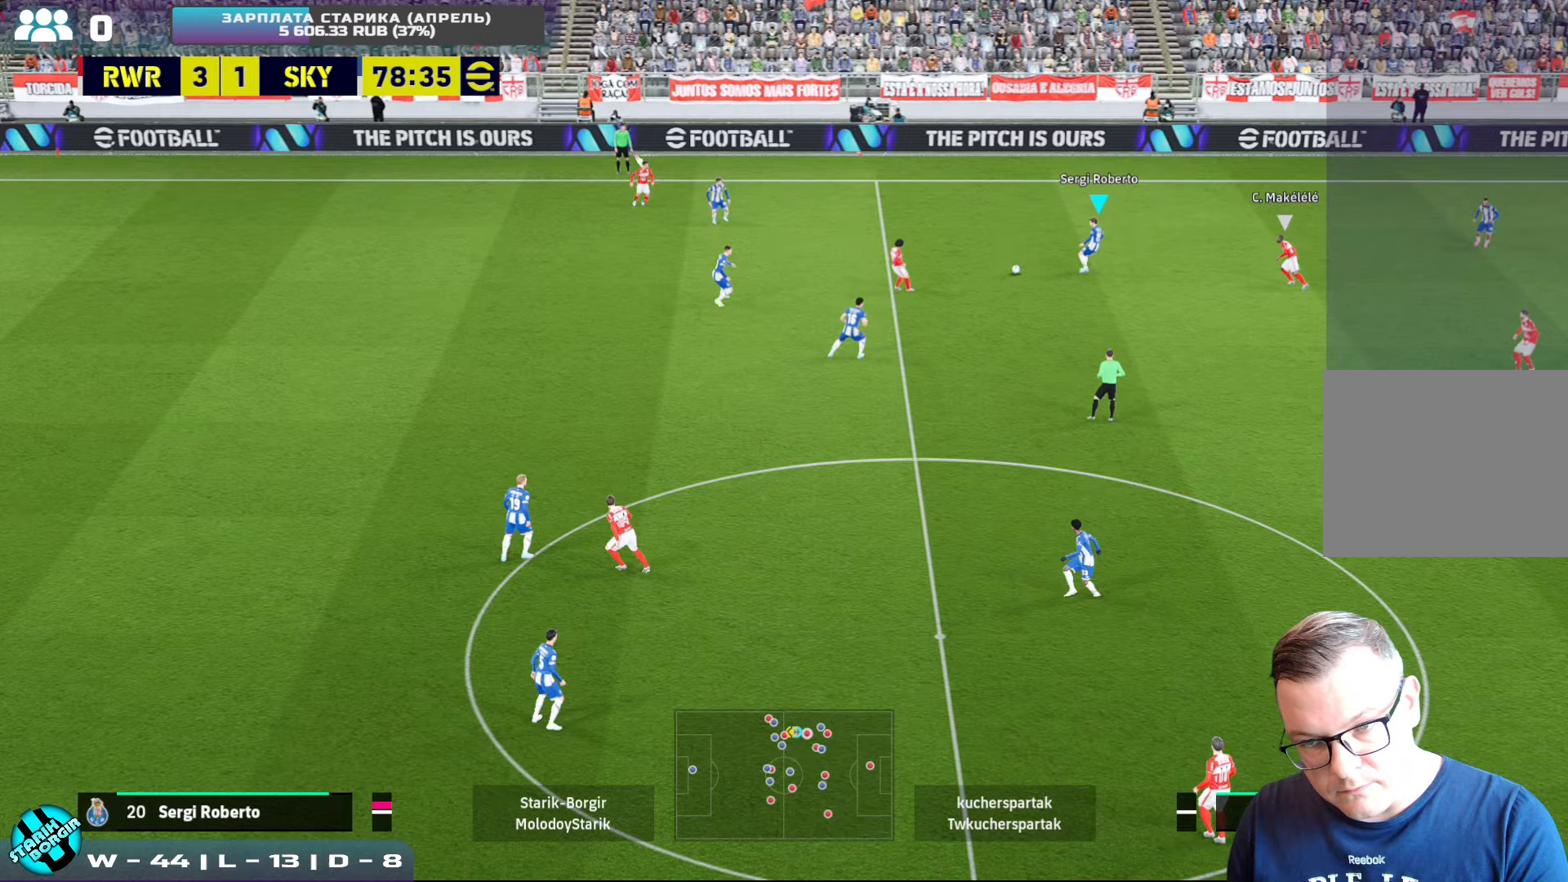
Gameplay with a controller (PlayStation layout); each line is a JSON object with the inputs held at the frame after it. "events" lists button and stick changes between this image and that frame as [ms after this image, input, new state], when the widget could be followed in between. Not read: right_stick.
{"buttons": ["TRIANGLE"], "left_stick": "right", "events": [[83, "CROSS", "up"], [100, "L1", "up"], [117, "left_stick", "right"], [417, "TRIANGLE", "down"]]}
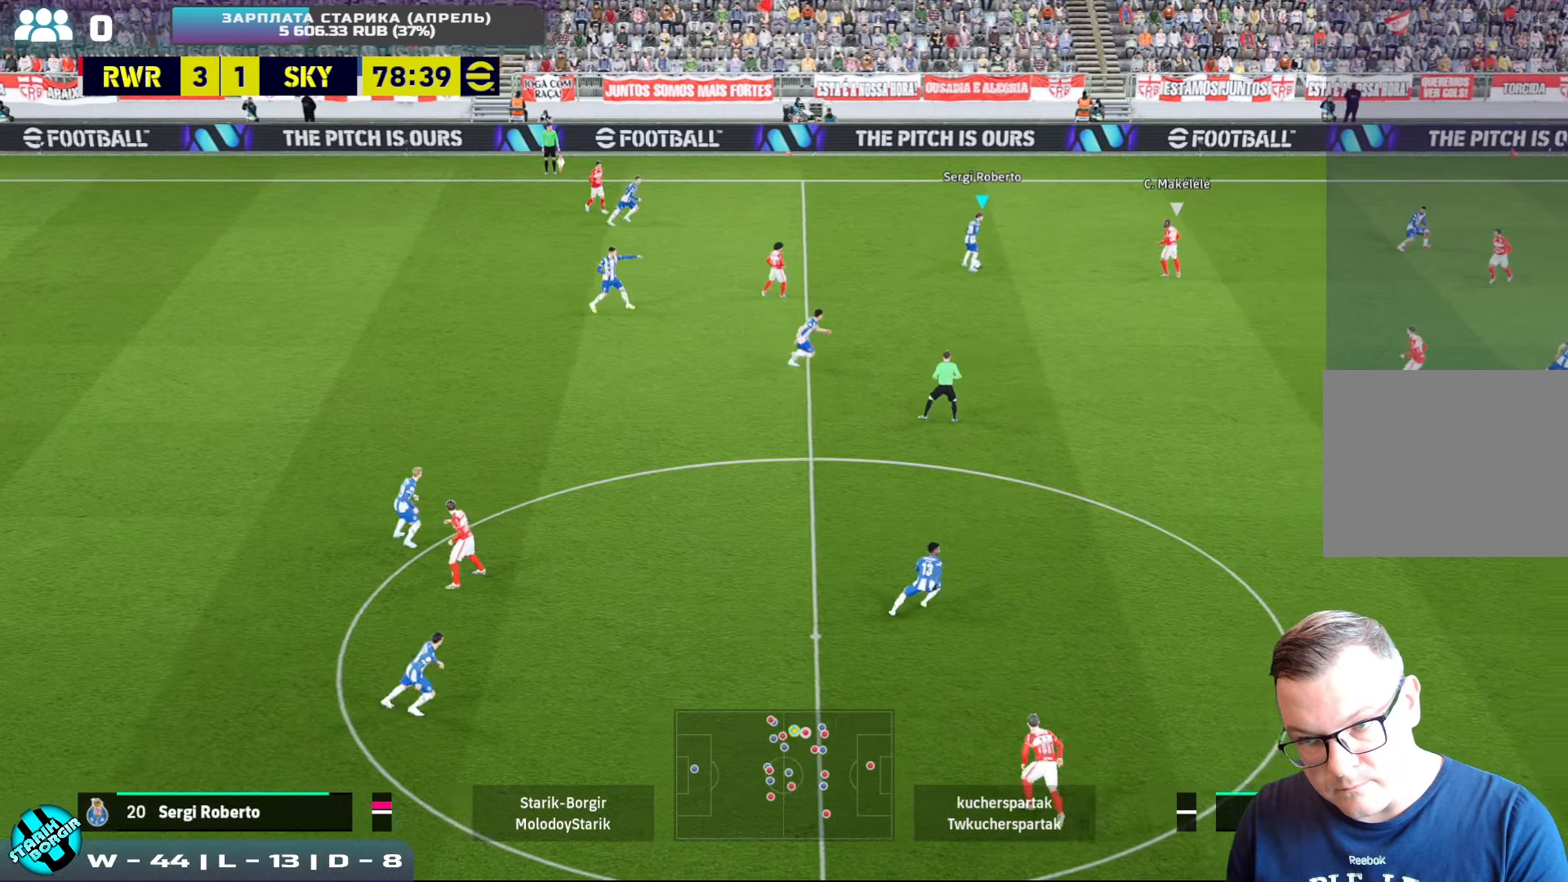
{"buttons": [], "left_stick": "up-right", "events": [[33, "TRIANGLE", "up"], [467, "left_stick", "up-right"]]}
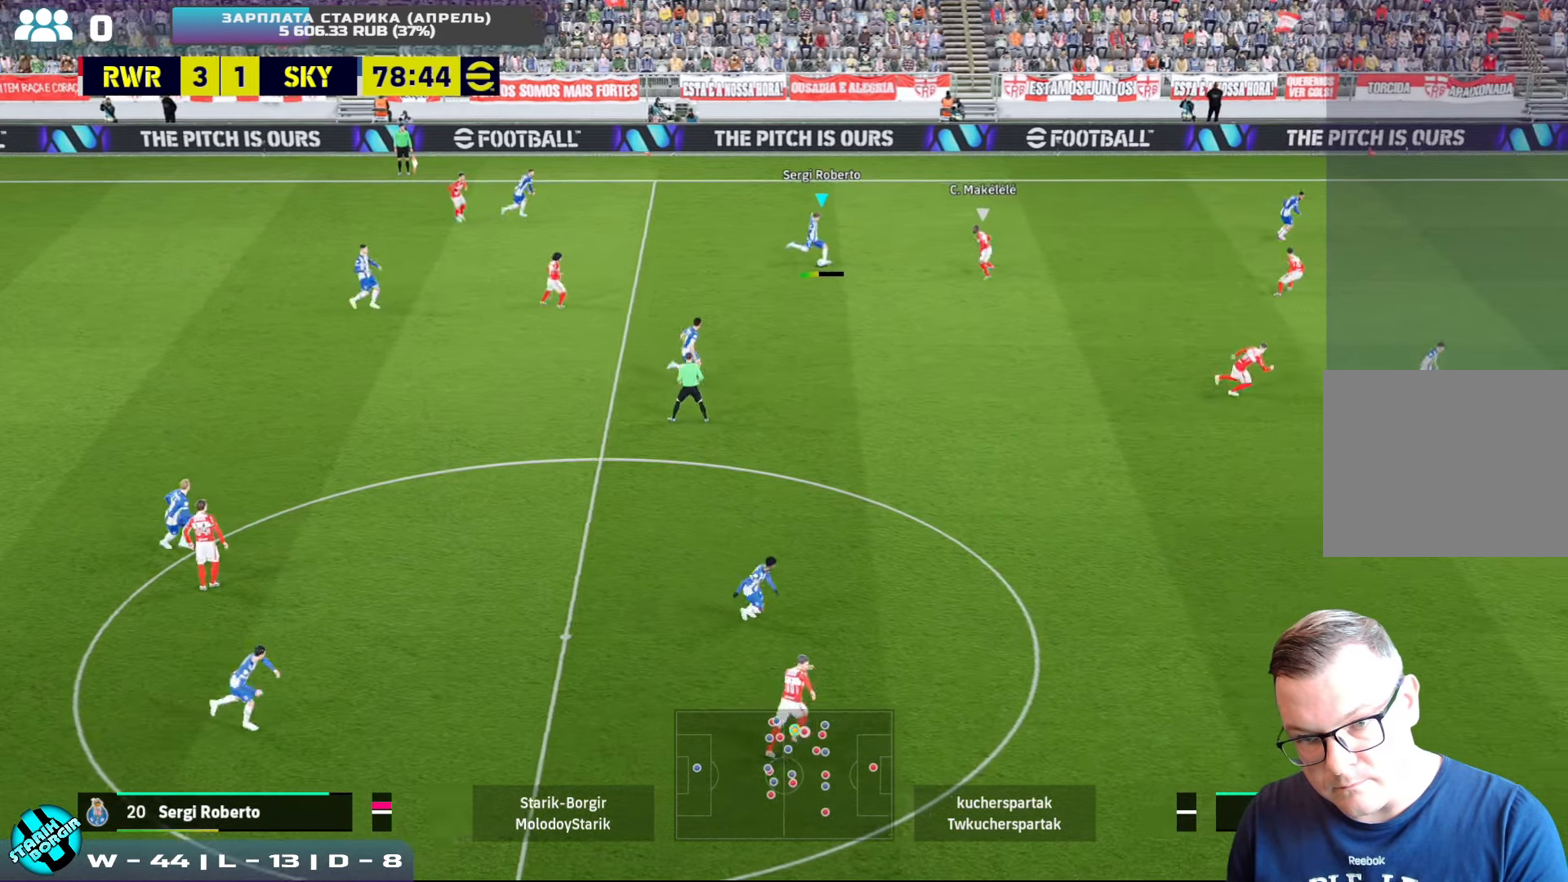
{"buttons": [], "left_stick": "up-right", "events": []}
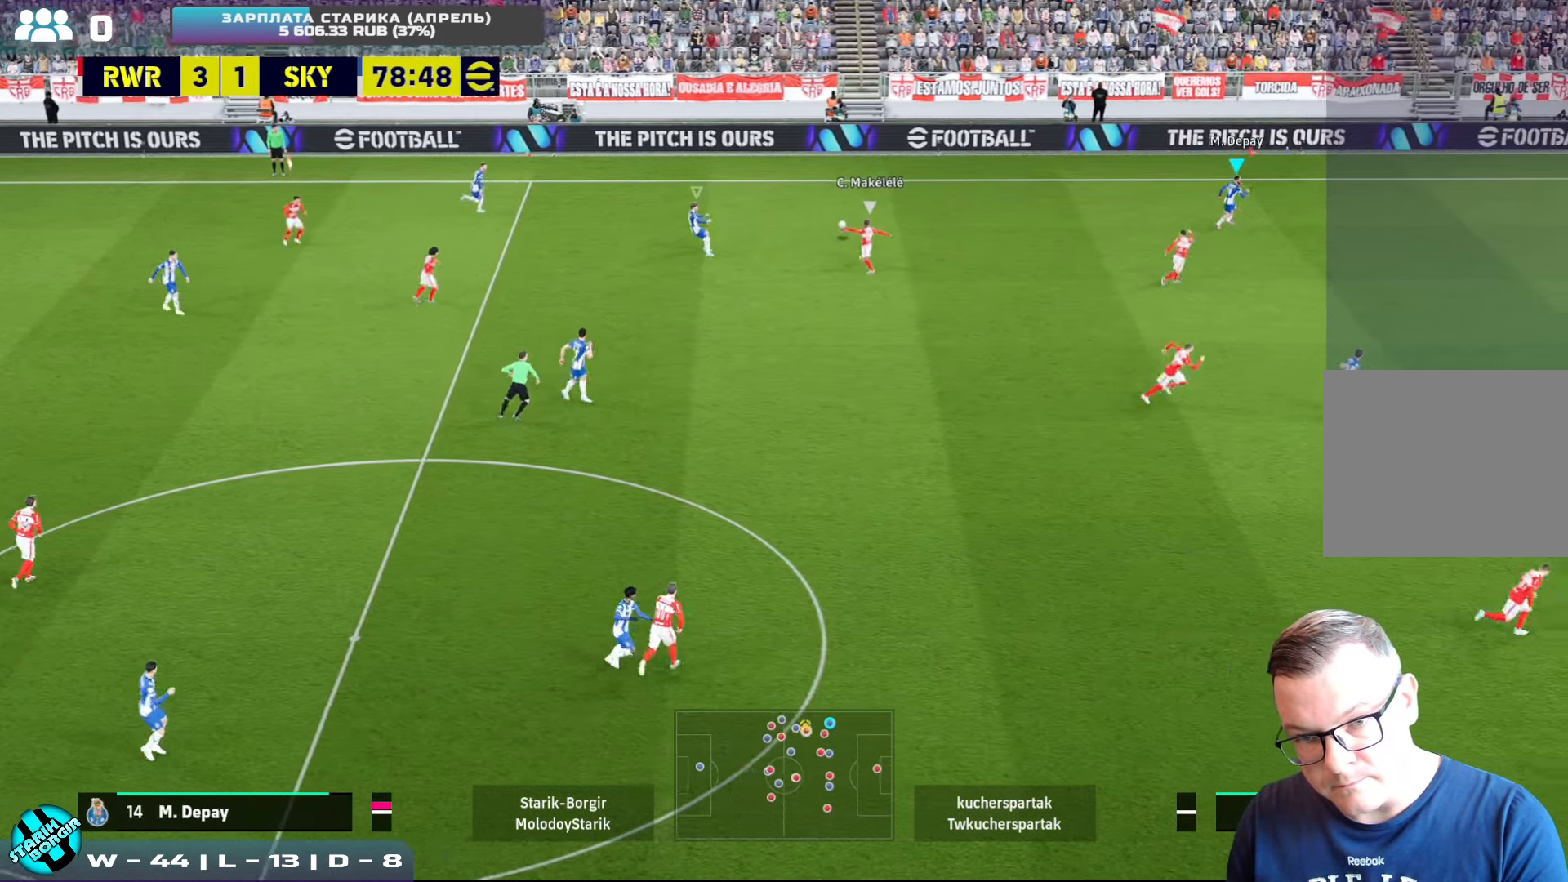
{"buttons": [], "left_stick": "center", "events": [[67, "R2", "down"], [117, "L1", "down"], [167, "L1", "up"], [350, "R2", "up"], [417, "left_stick", "center"]]}
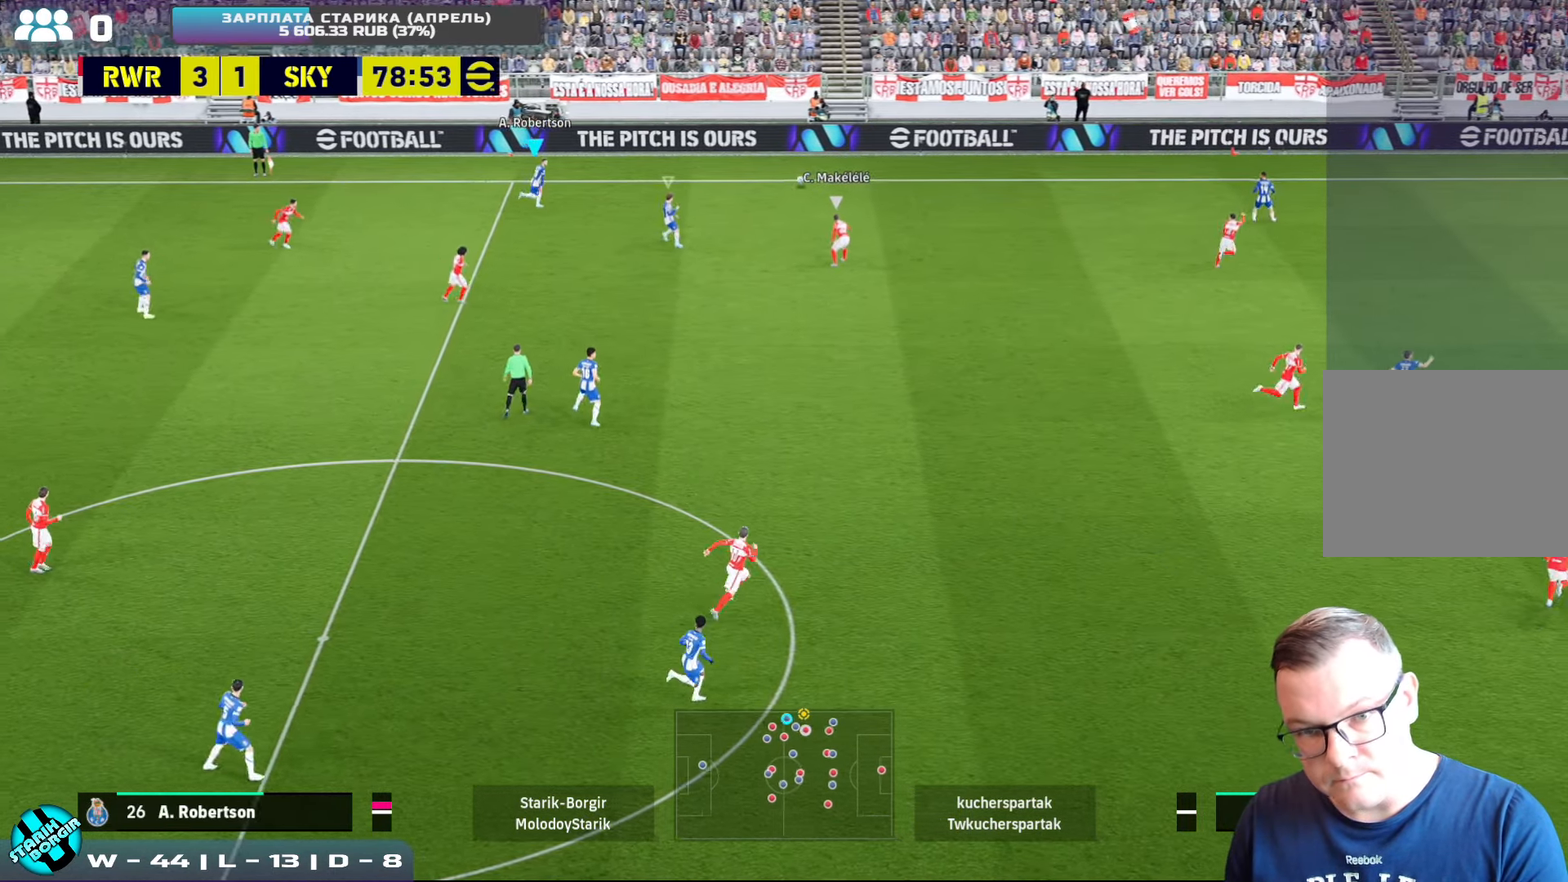
{"buttons": [], "left_stick": "center", "events": []}
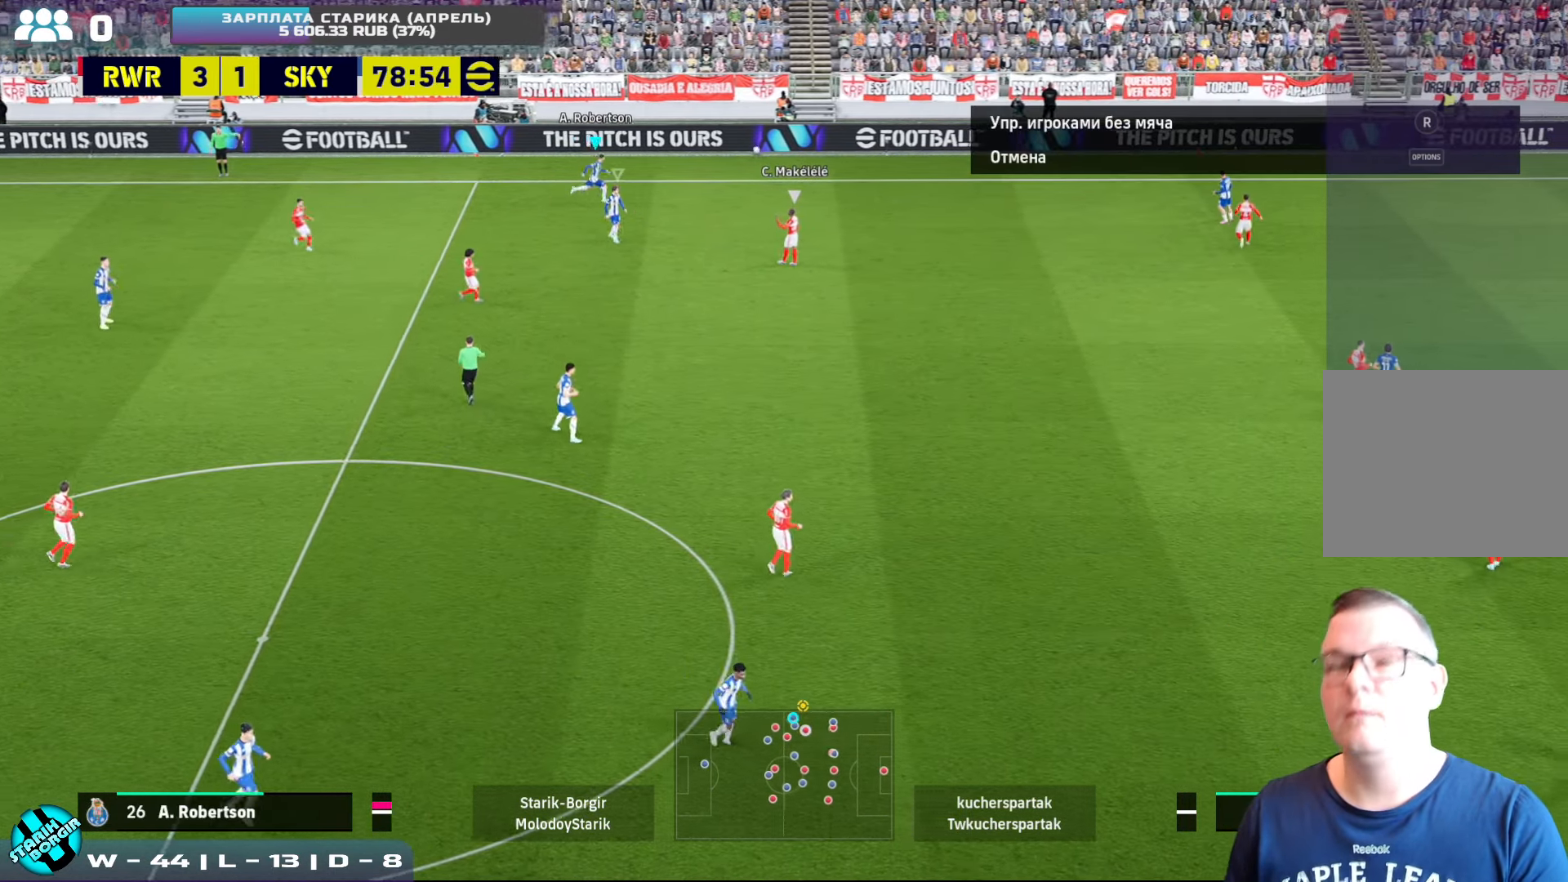
{"buttons": [], "left_stick": "center", "events": []}
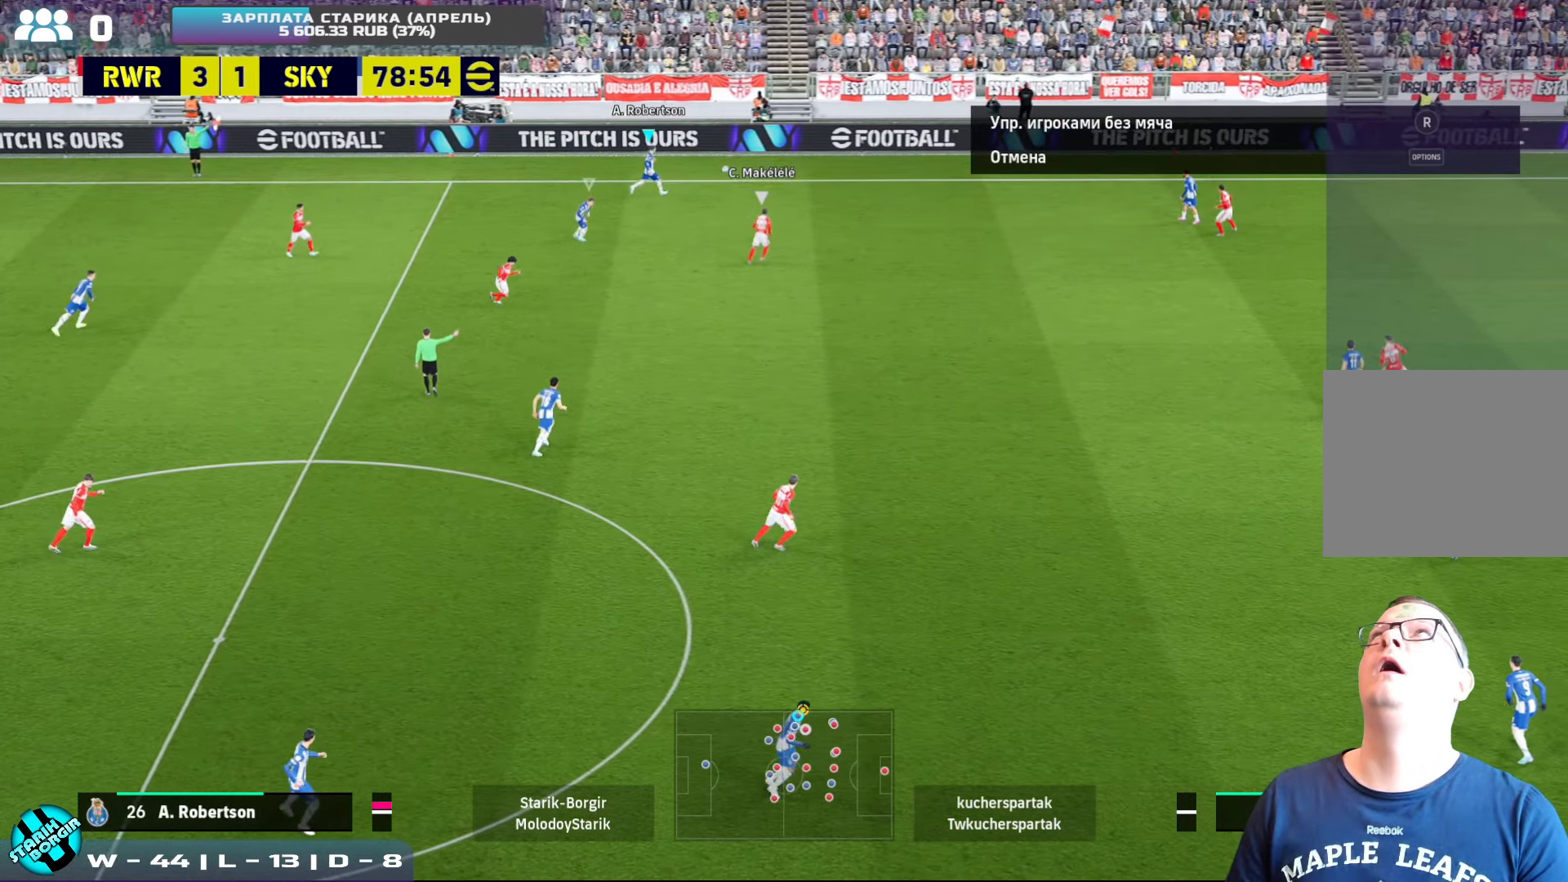
{"buttons": [], "left_stick": "center", "events": []}
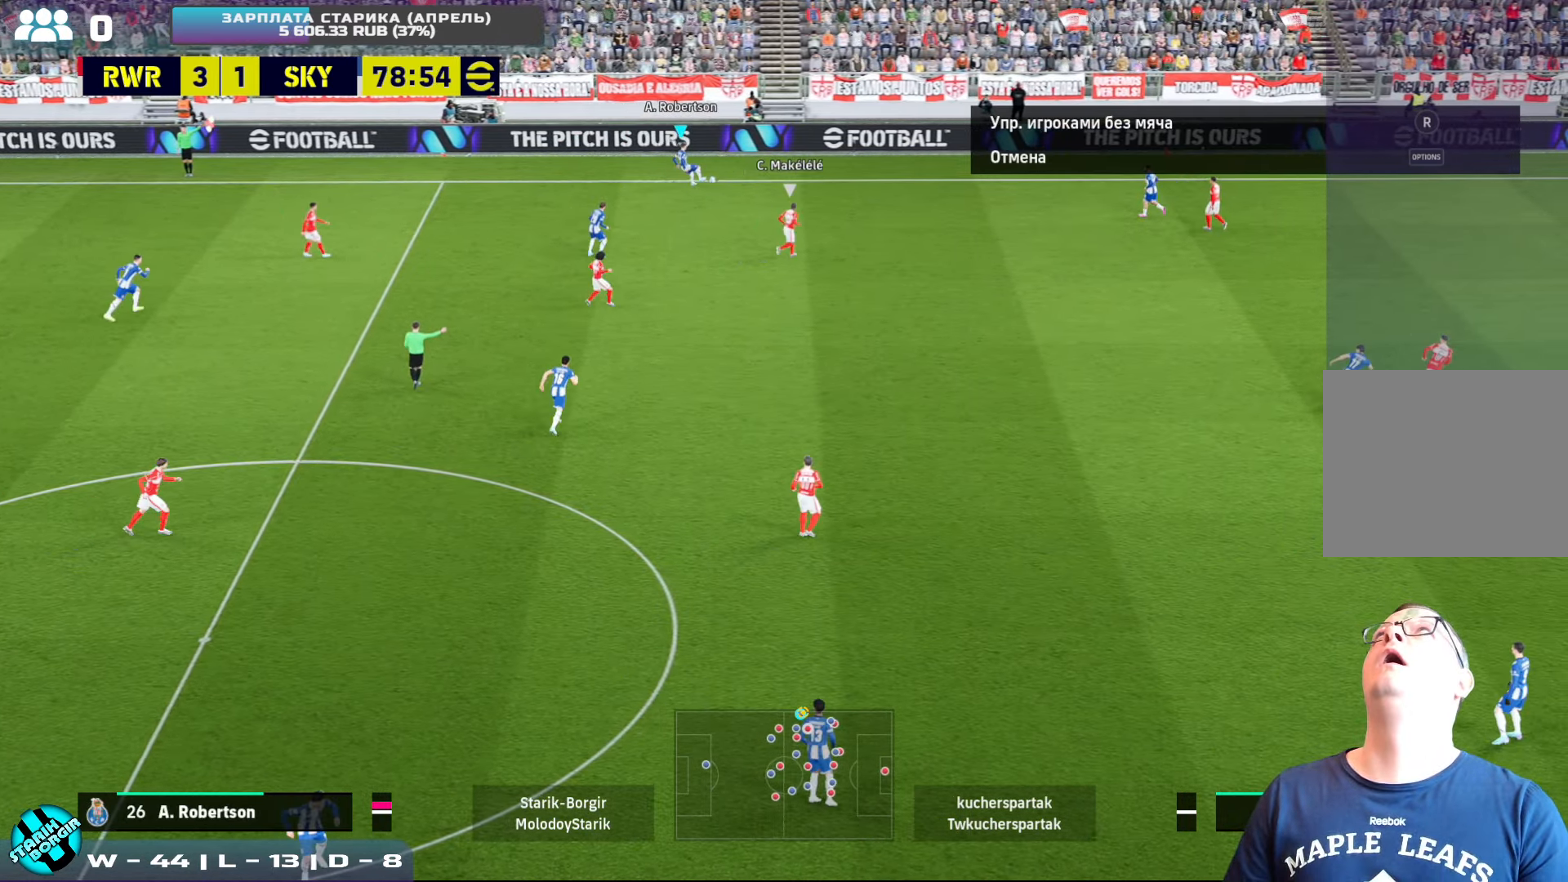
{"buttons": [], "left_stick": "center", "events": []}
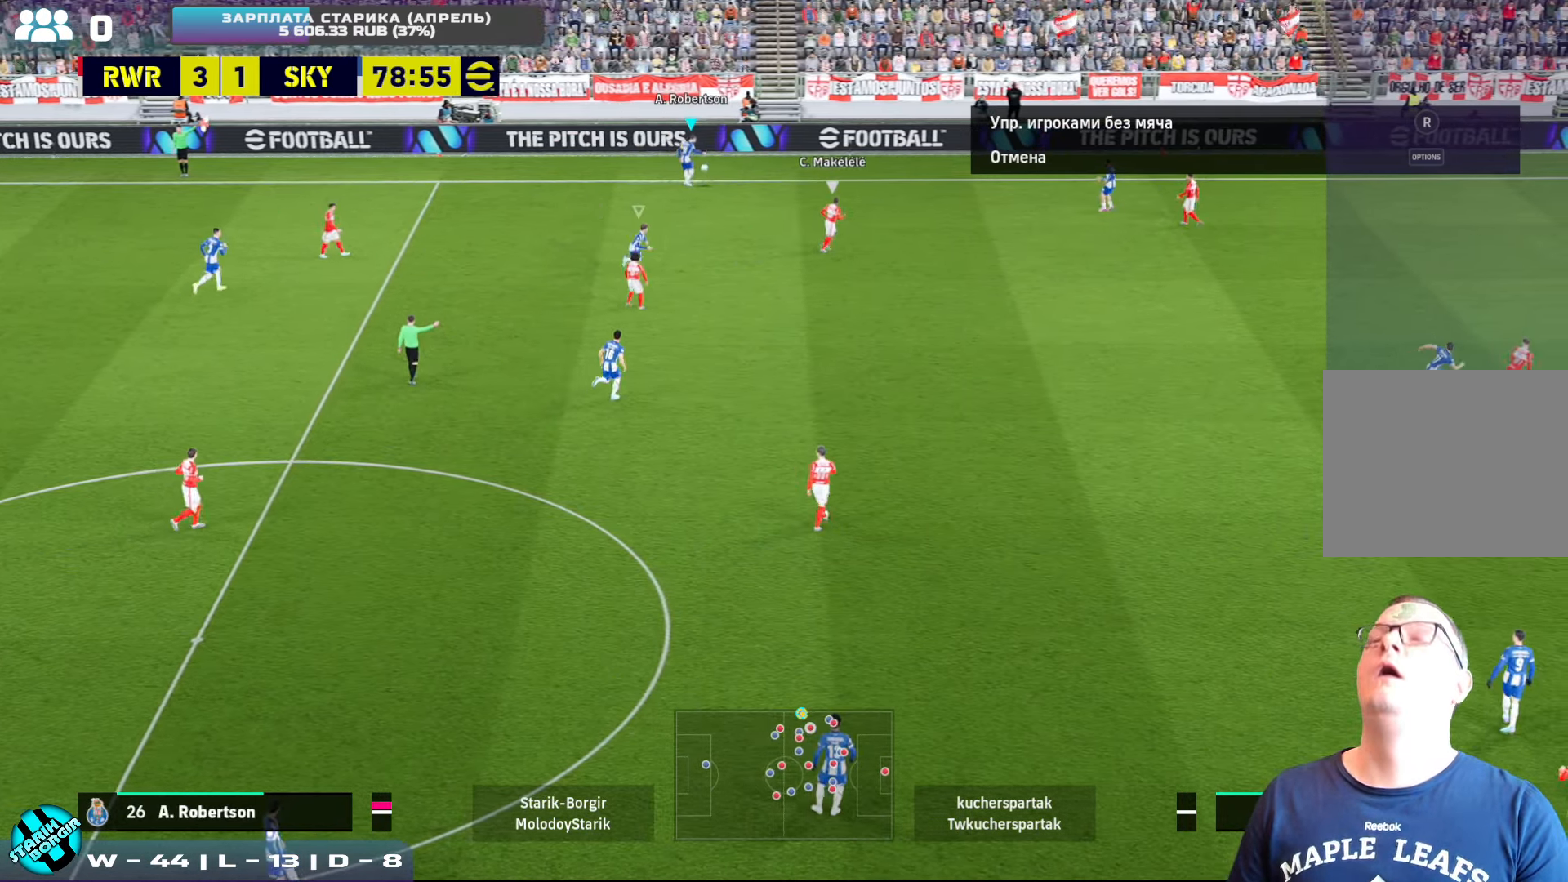
{"buttons": [], "left_stick": "down-left", "events": [[500, "left_stick", "down-left"]]}
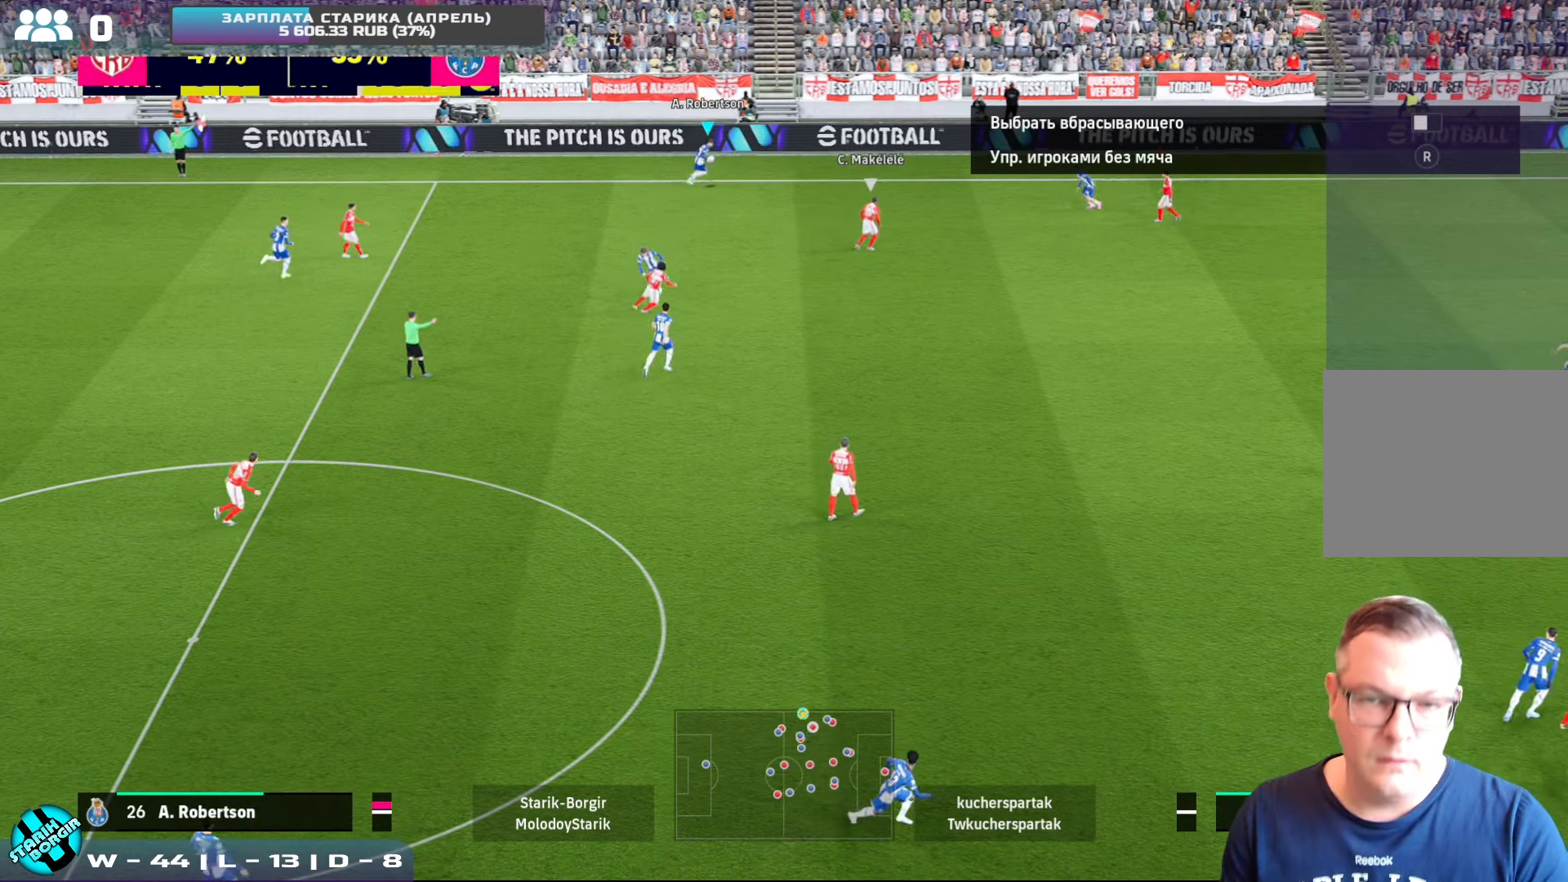
{"buttons": [], "left_stick": "down", "events": [[50, "left_stick", "down"]]}
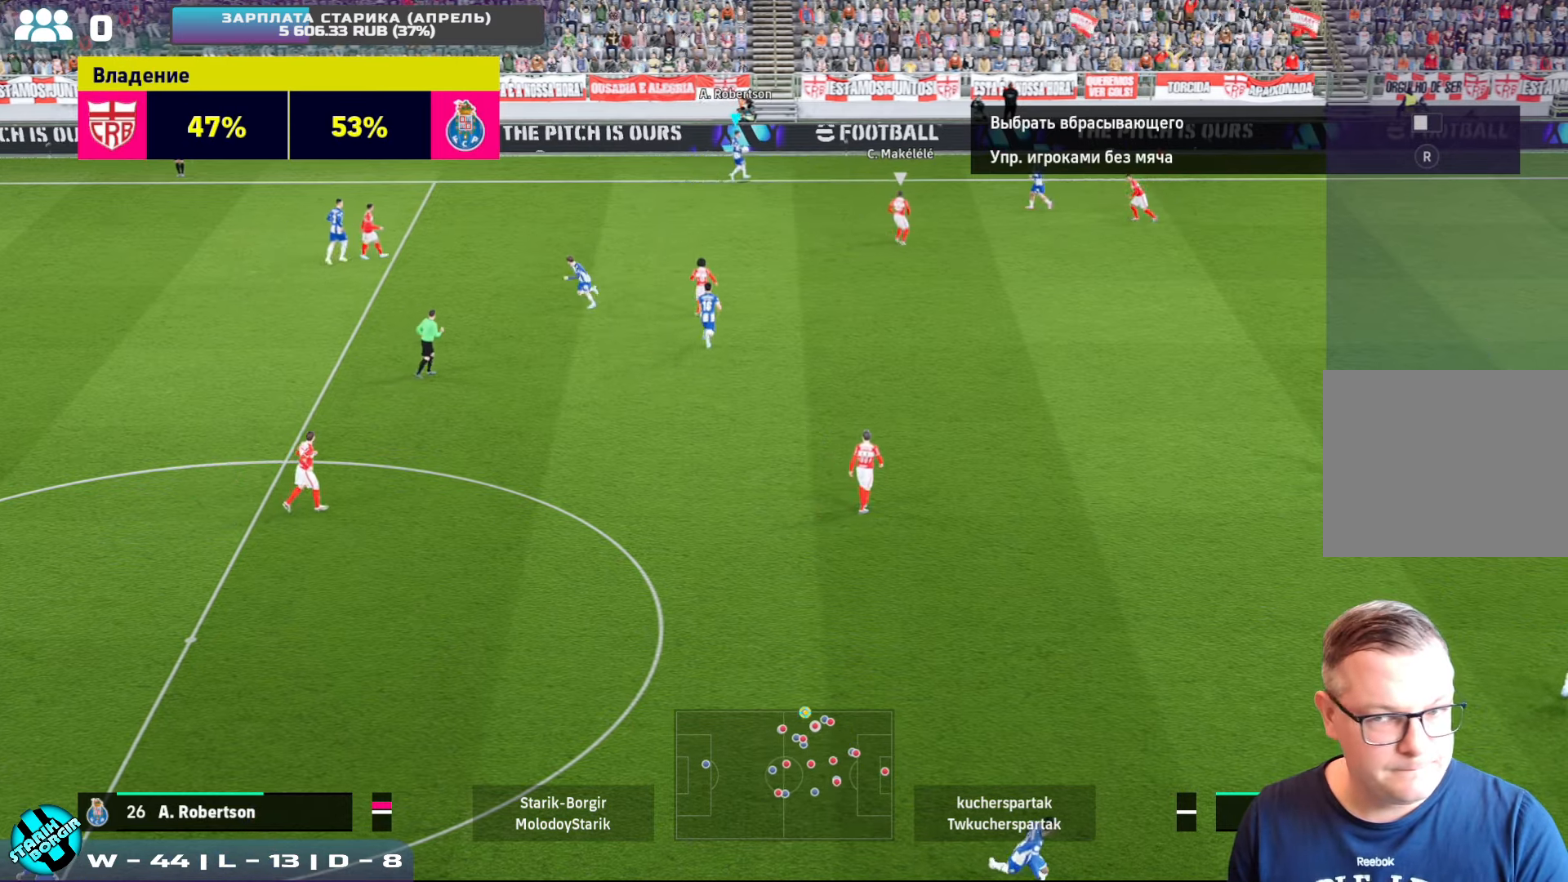
{"buttons": [], "left_stick": "down", "events": [[17, "left_stick", "down-right"], [267, "left_stick", "down"]]}
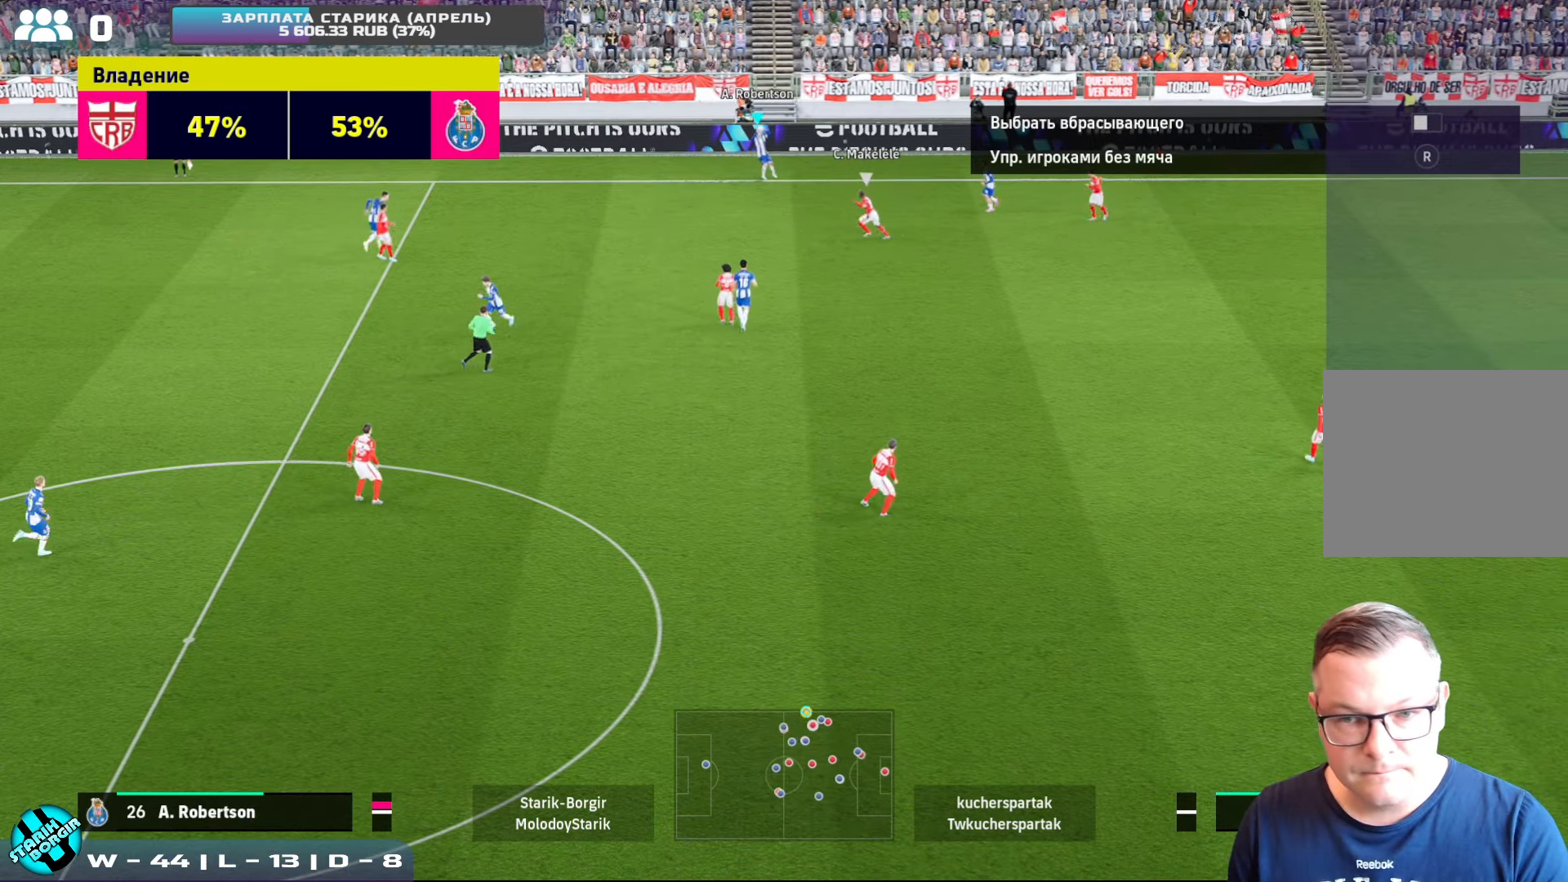
{"buttons": [], "left_stick": "down-right", "events": [[17, "left_stick", "down-right"], [117, "CROSS", "down"], [200, "CROSS", "up"]]}
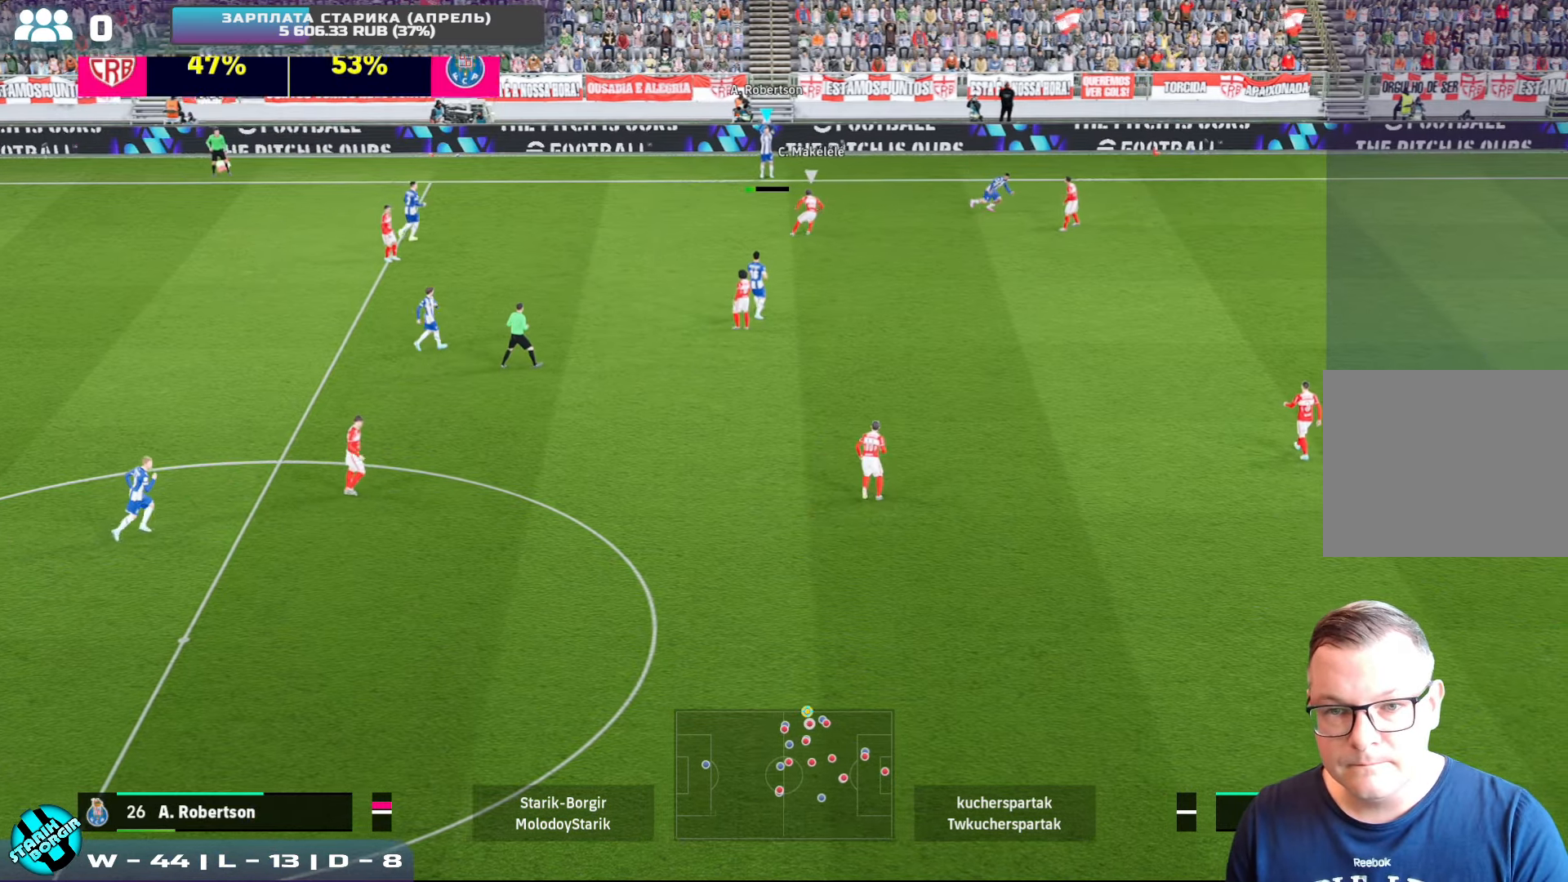
{"buttons": [], "left_stick": "left", "events": [[317, "left_stick", "down-left"], [384, "left_stick", "left"]]}
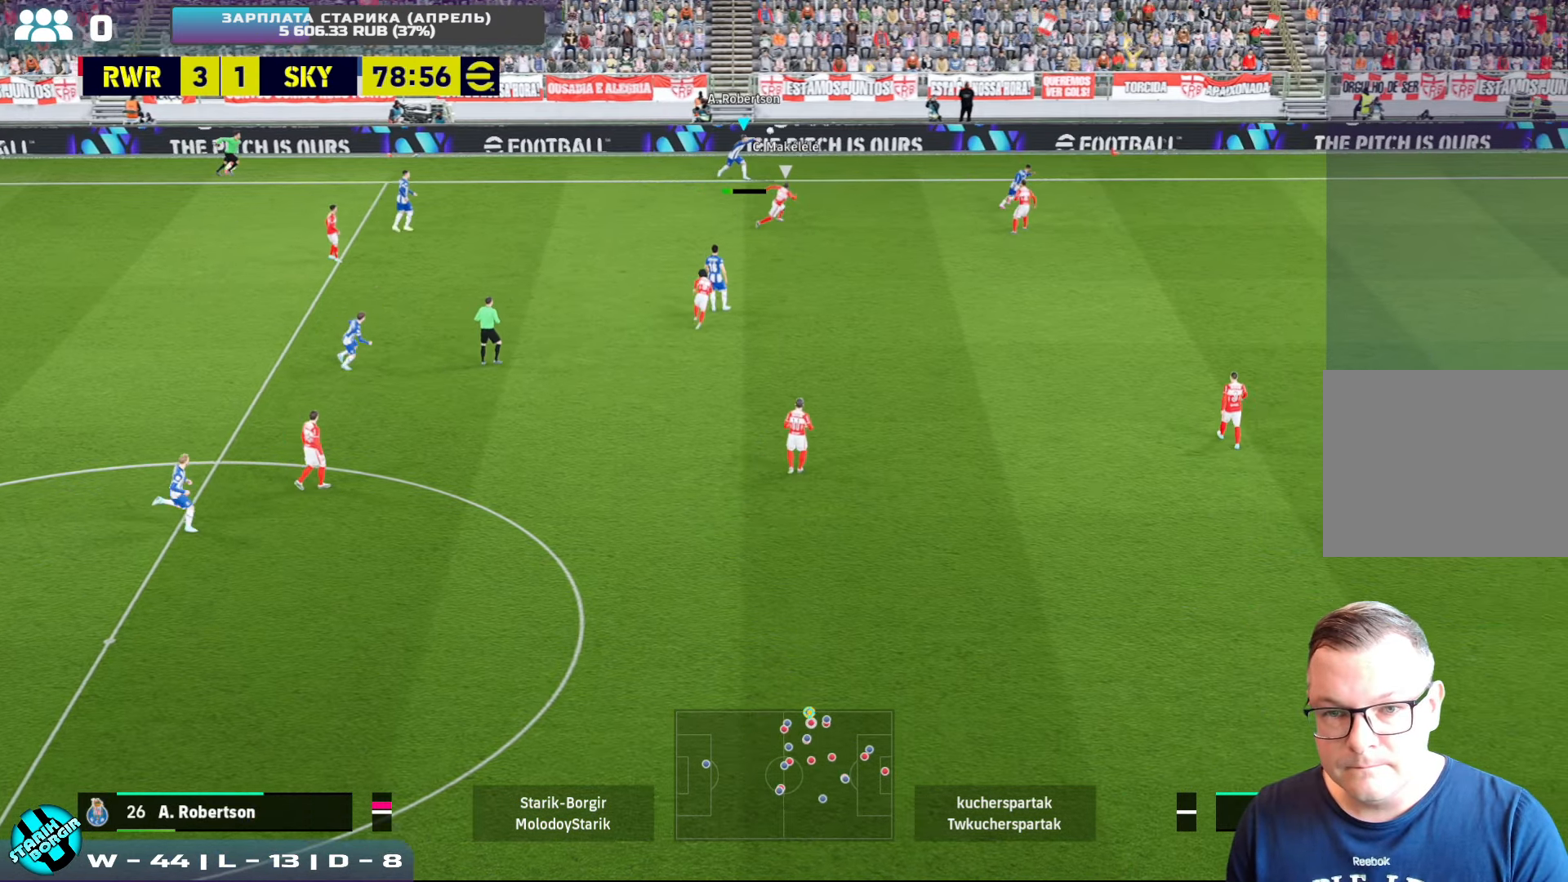
{"buttons": [], "left_stick": "right", "events": [[284, "left_stick", "down"], [334, "left_stick", "right"]]}
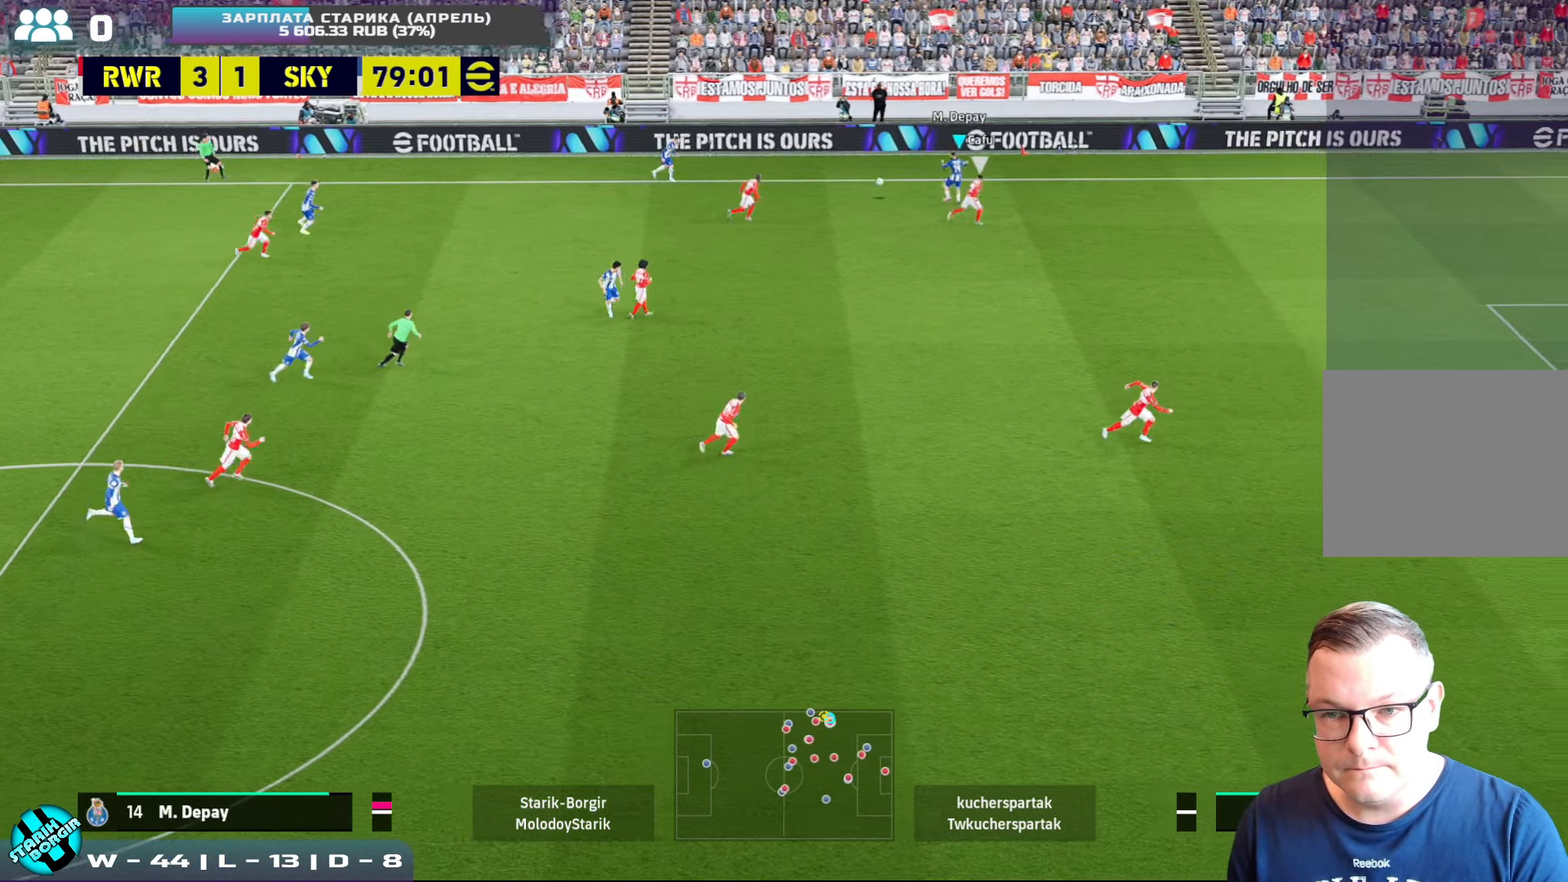
{"buttons": [], "left_stick": "down", "events": [[67, "left_stick", "down-left"], [184, "left_stick", "left"], [500, "left_stick", "down"]]}
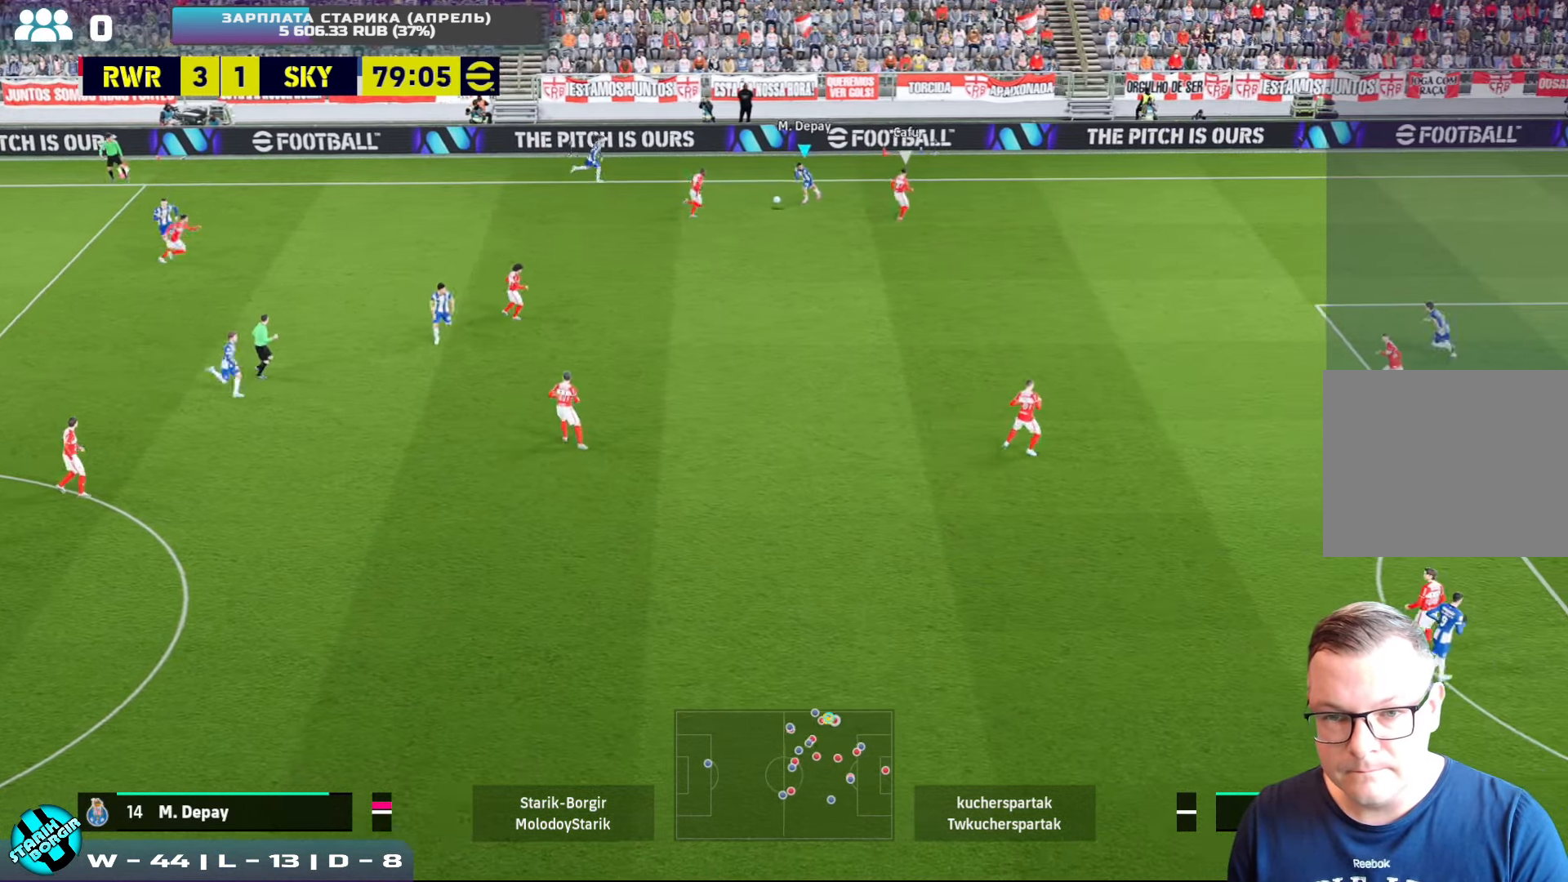
{"buttons": ["R2"], "left_stick": "down-left", "events": [[17, "left_stick", "left"], [34, "left_stick", "up-right"], [317, "left_stick", "up"], [450, "R2", "down"], [450, "left_stick", "left"], [500, "left_stick", "down-left"]]}
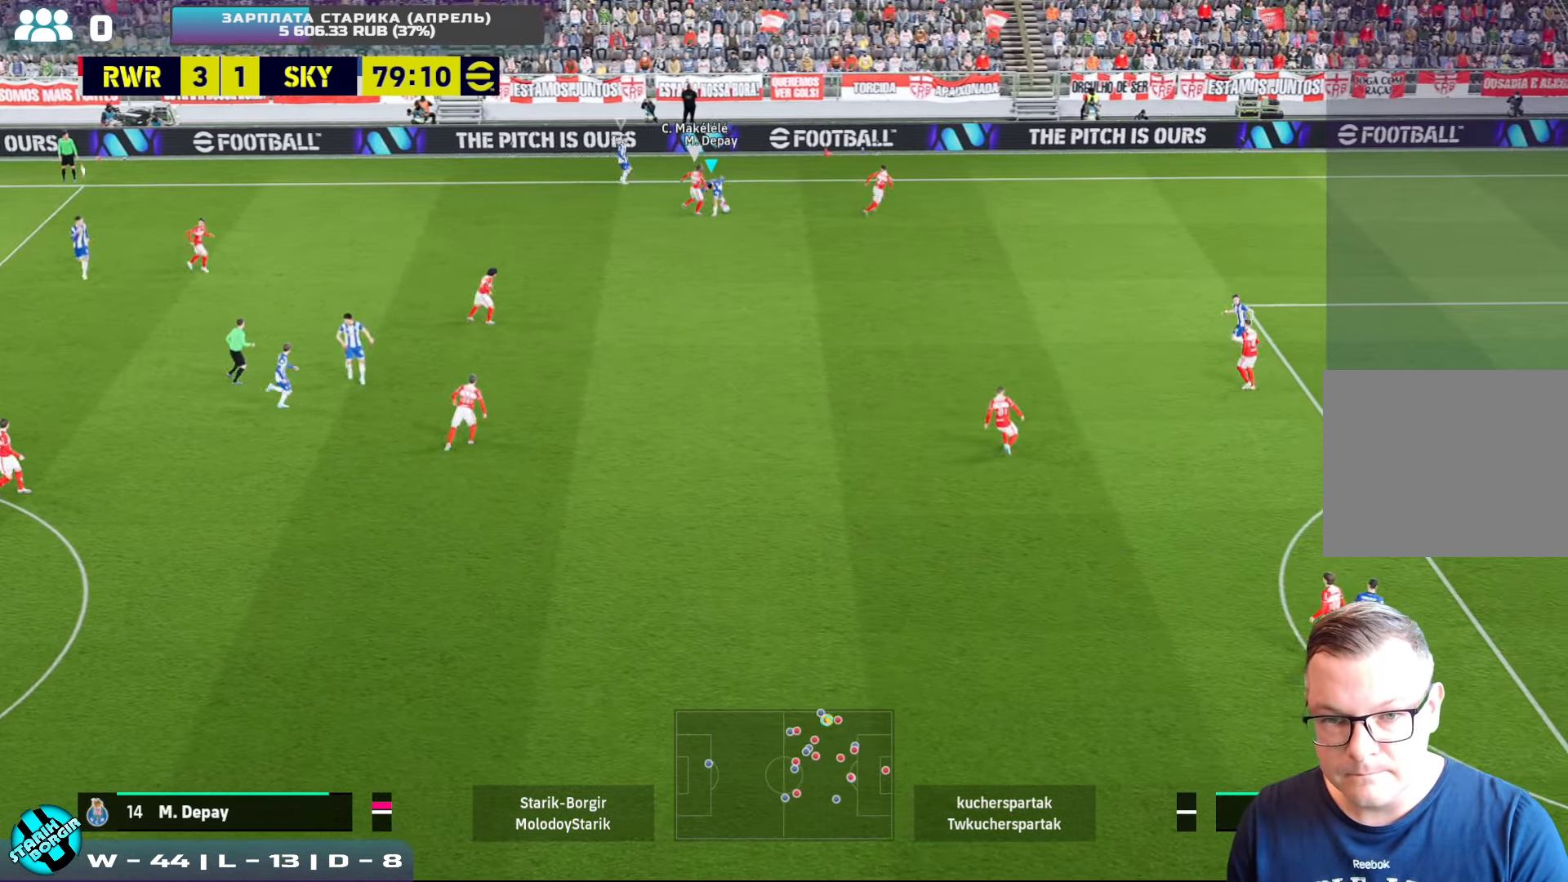
{"buttons": ["R2"], "left_stick": "down-right", "events": [[150, "L1", "down"], [184, "left_stick", "down-right"], [234, "L1", "up"]]}
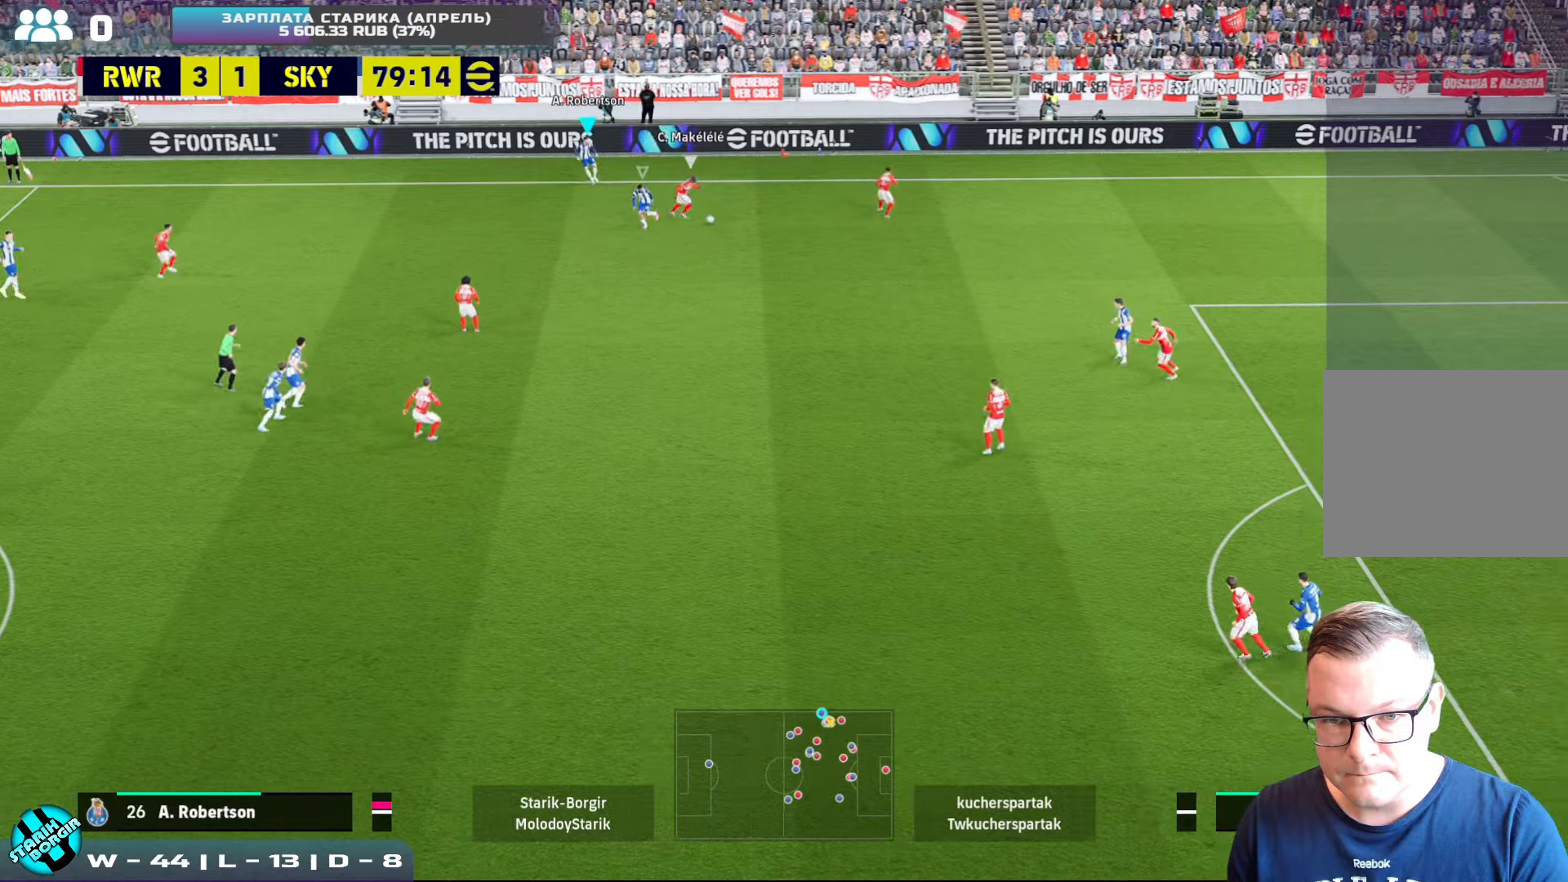
{"buttons": ["CROSS", "R2"], "left_stick": "down-right", "events": [[133, "L1", "down"], [200, "CROSS", "down"], [250, "L1", "up"]]}
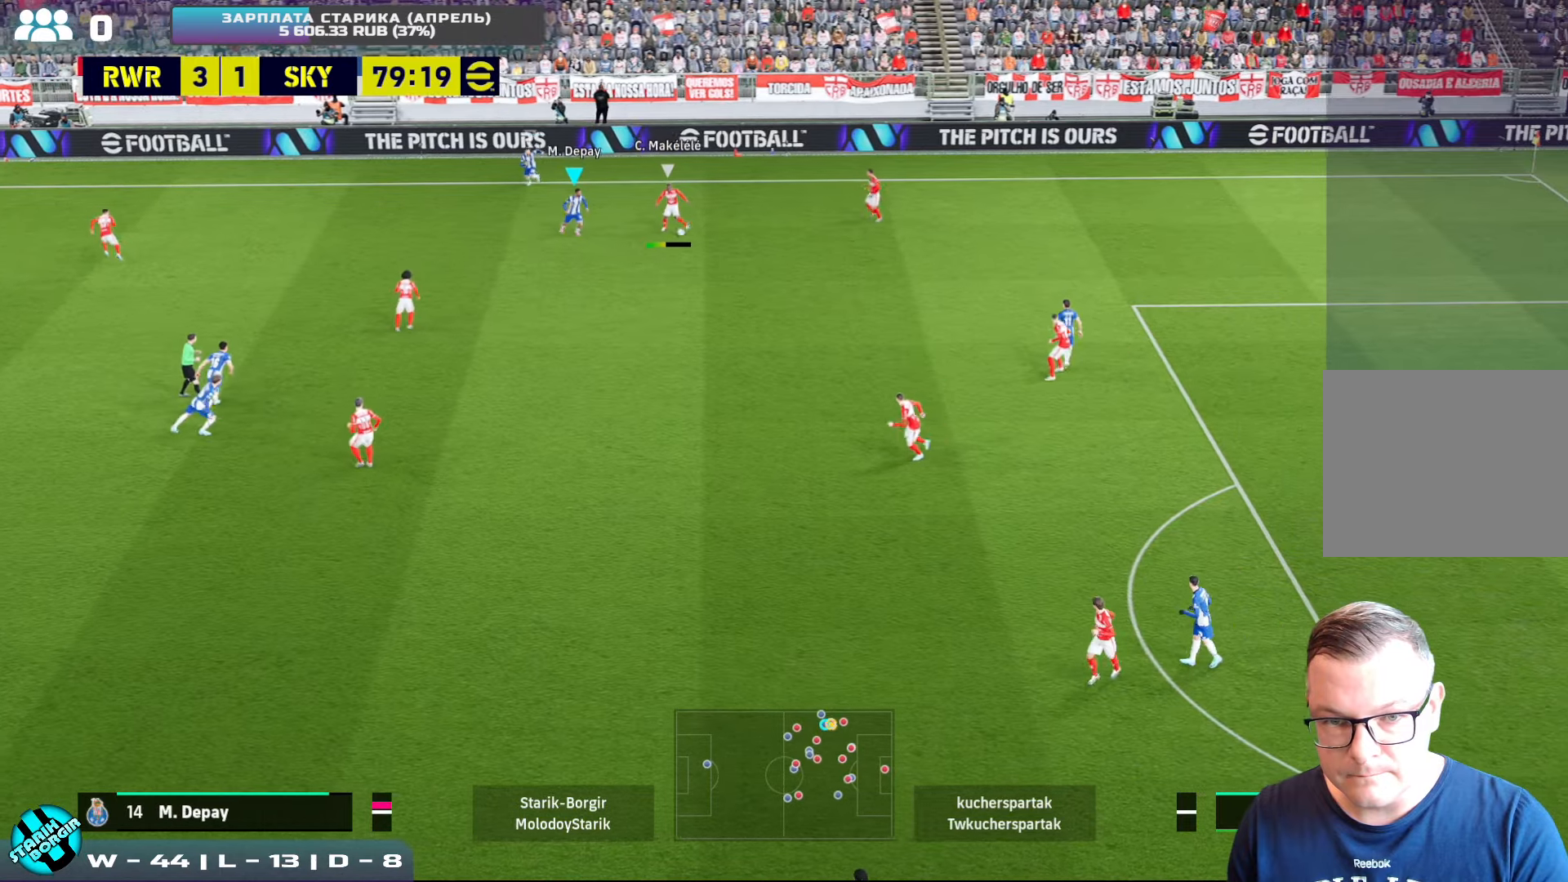
{"buttons": ["CROSS", "R2"], "left_stick": "up-right", "events": [[500, "left_stick", "up-right"]]}
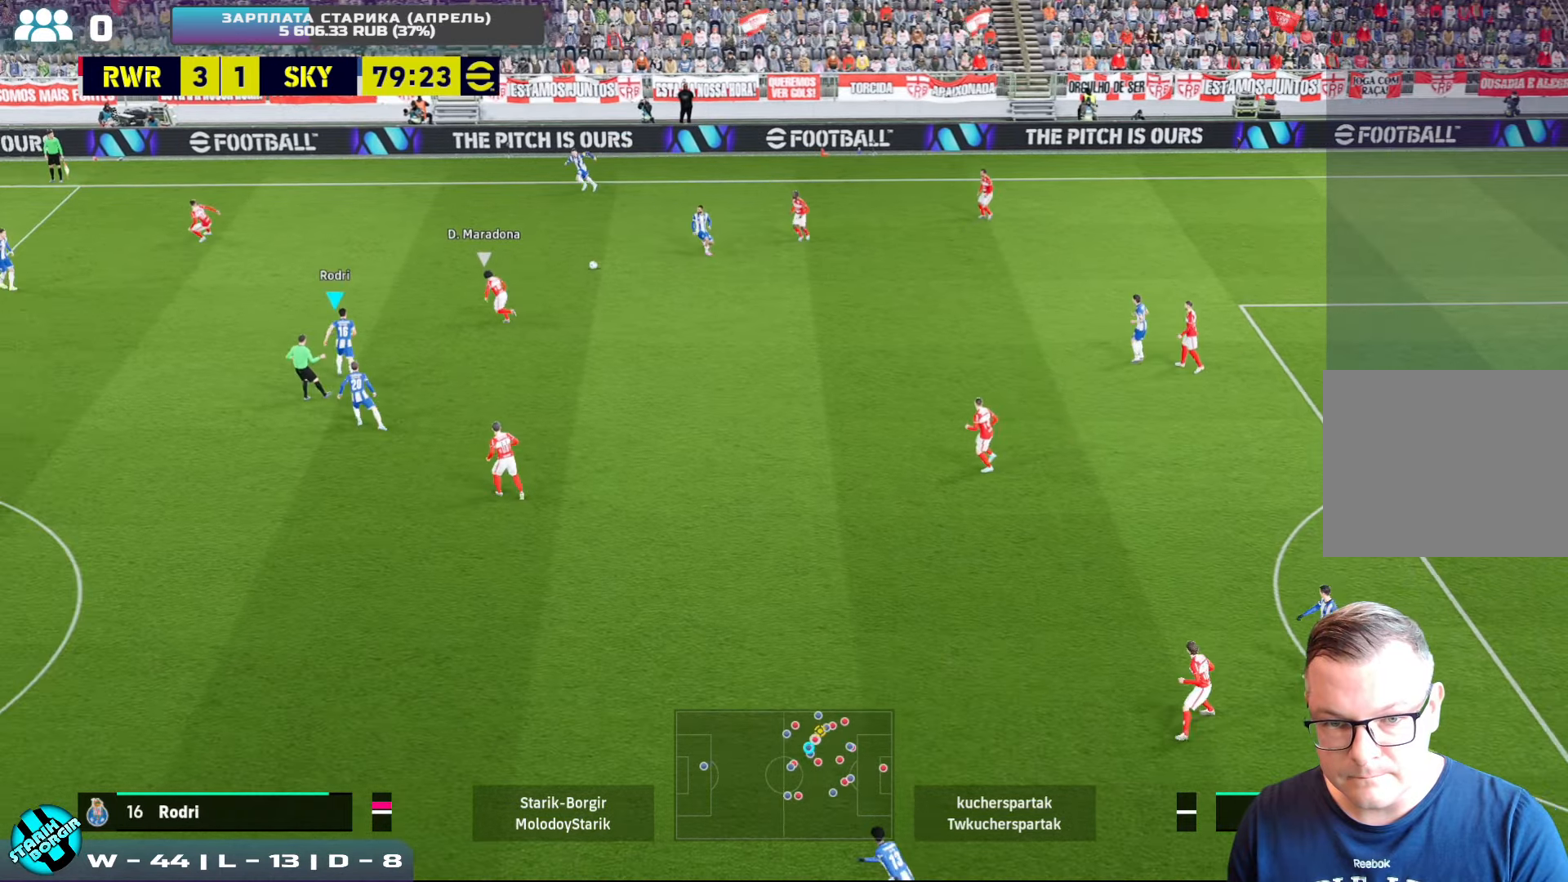
{"buttons": ["L1", "R2"], "left_stick": "up-left", "events": [[16, "left_stick", "up"], [33, "L1", "down"], [116, "L1", "up"], [183, "CROSS", "up"], [450, "left_stick", "up-left"], [483, "L1", "down"]]}
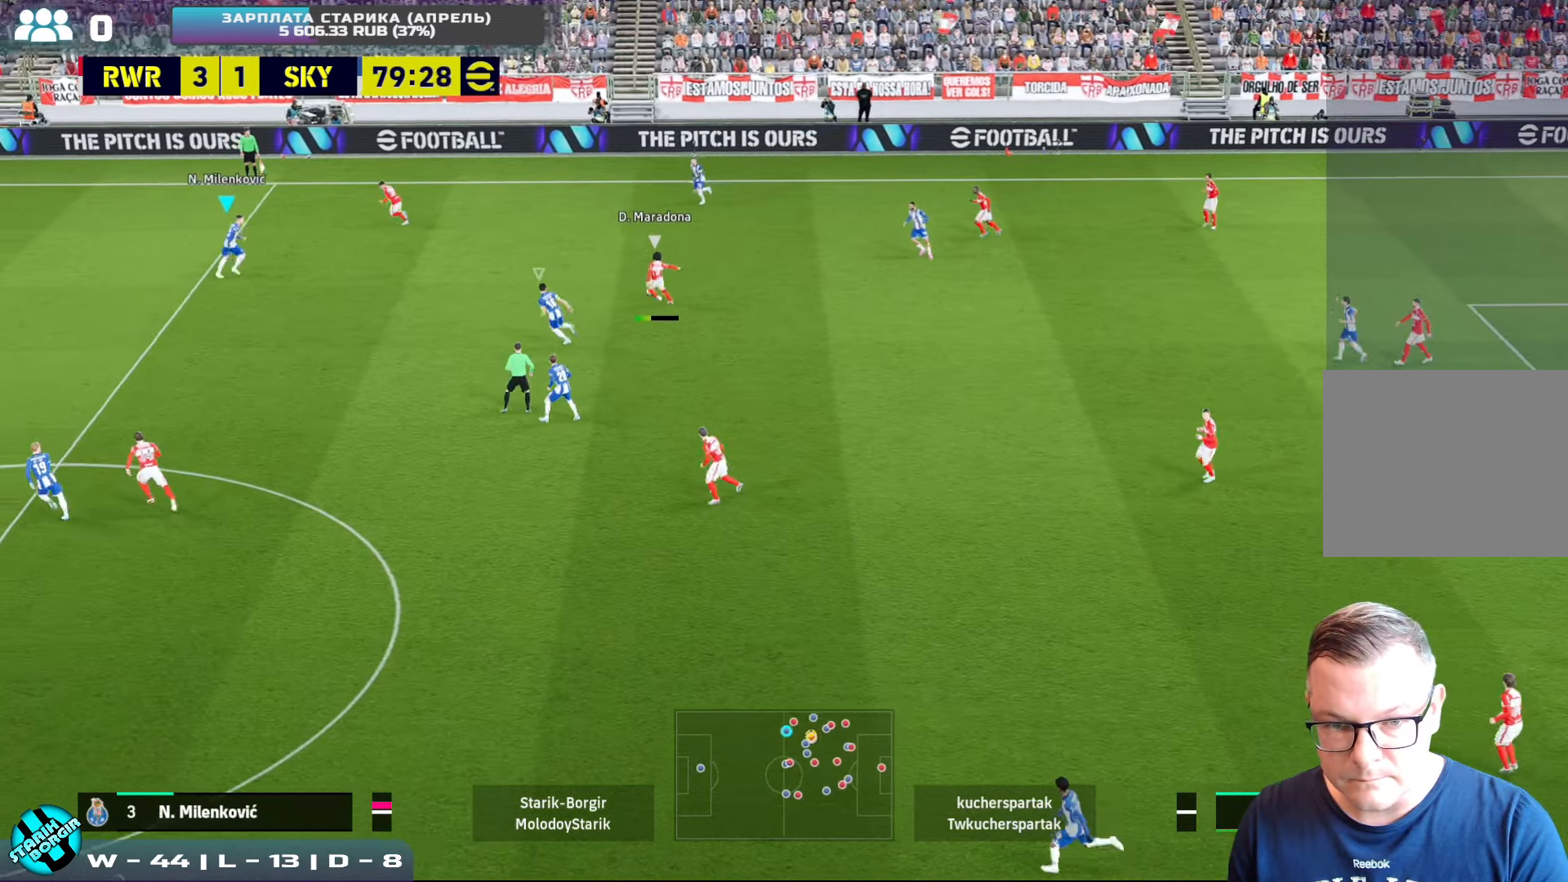
{"buttons": ["CROSS", "R2"], "left_stick": "up", "events": [[33, "CROSS", "down"], [100, "L1", "up"], [433, "left_stick", "up"]]}
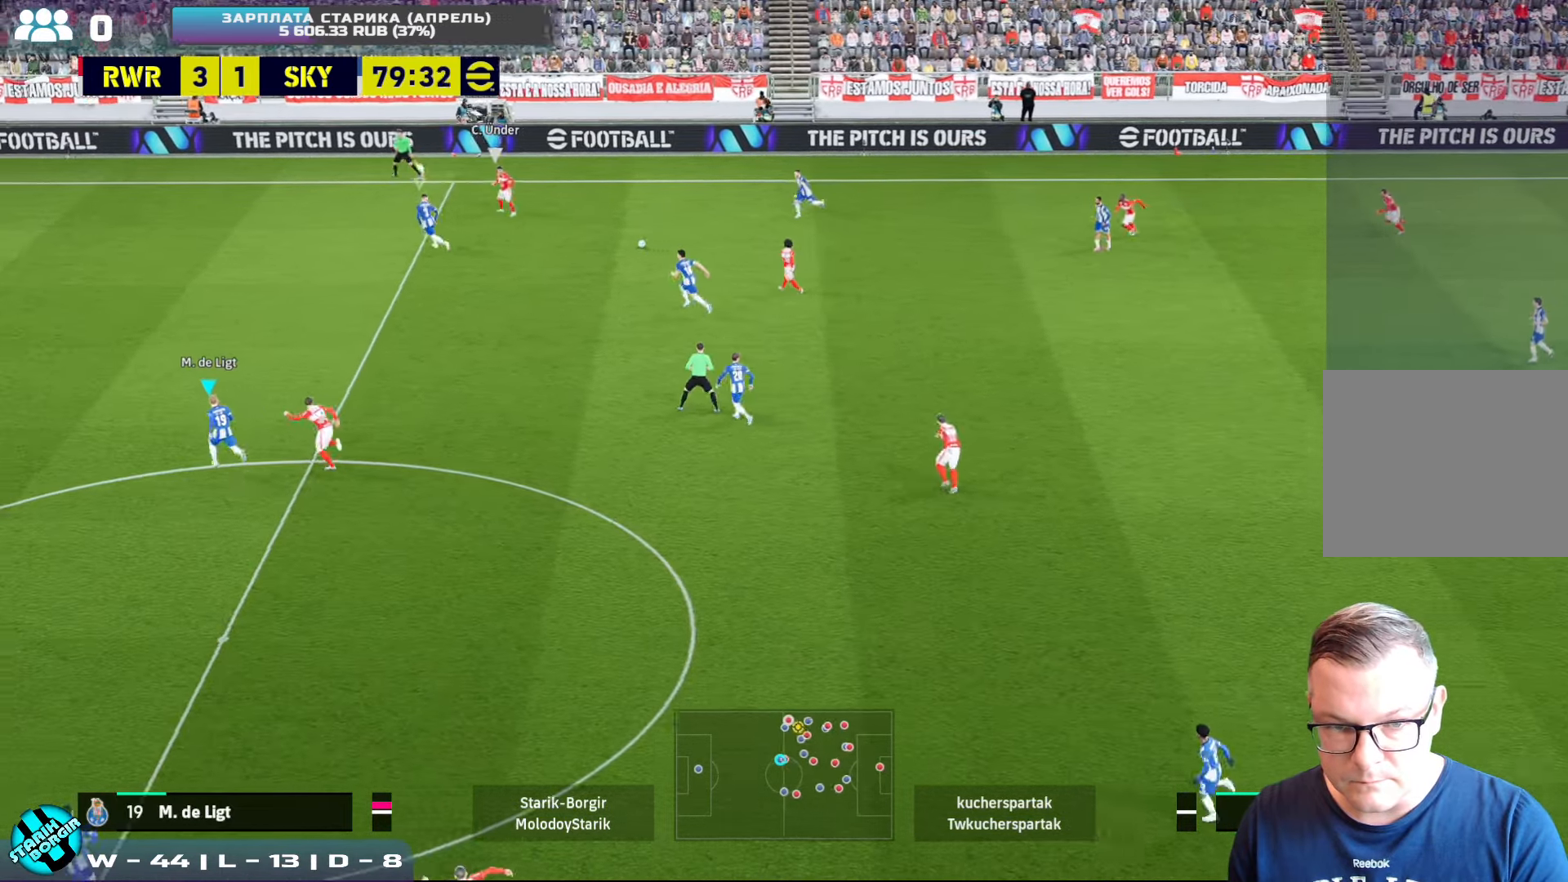
{"buttons": ["CROSS", "R2"], "left_stick": "up", "events": [[50, "L1", "down"], [183, "L1", "up"]]}
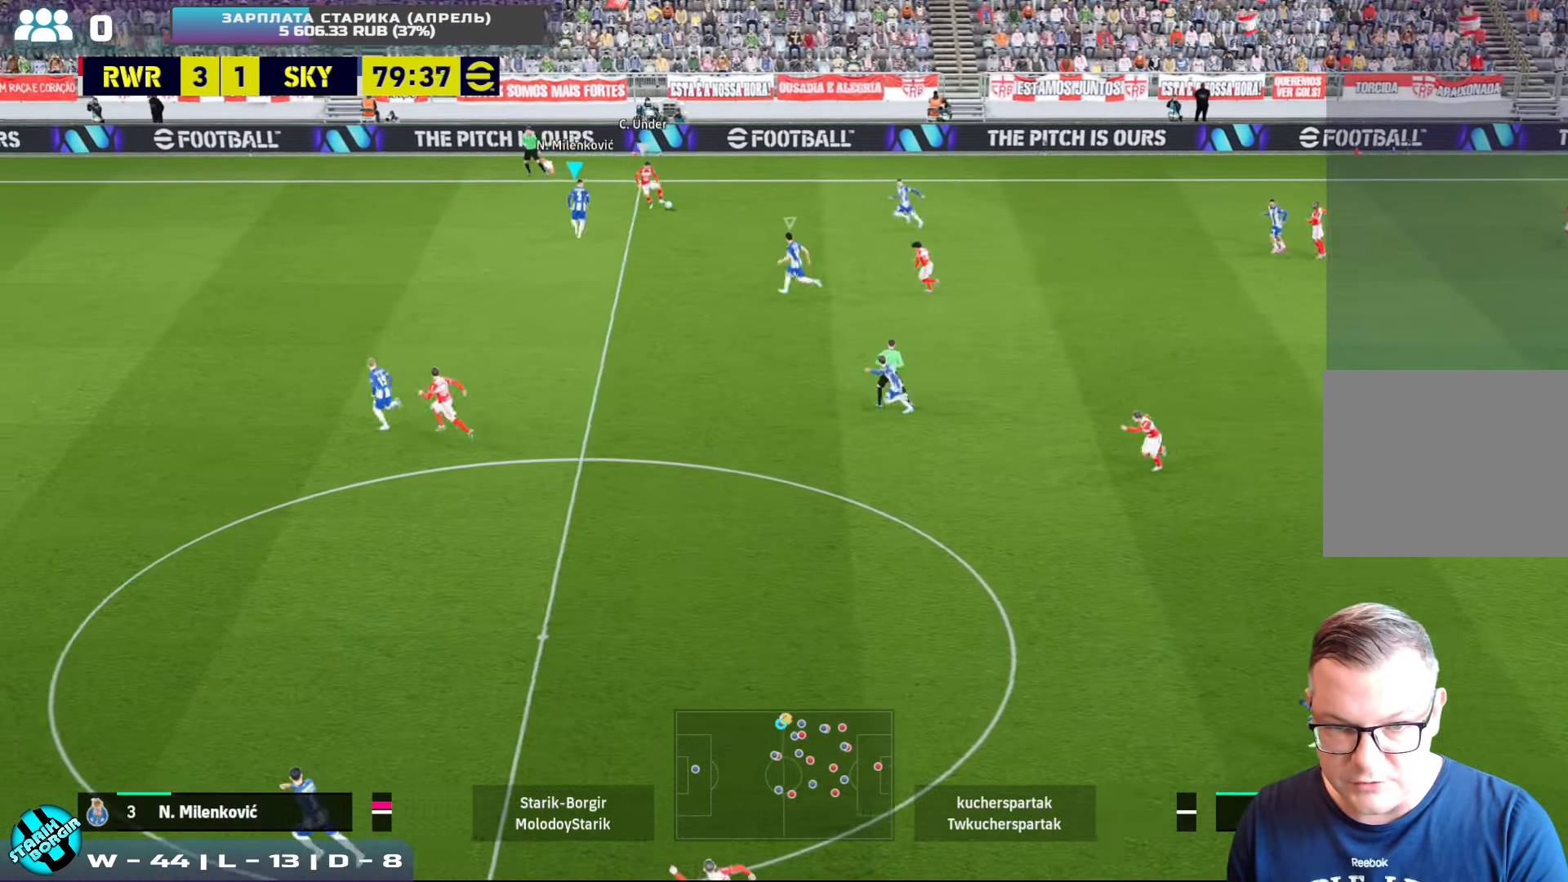
{"buttons": ["CROSS", "R2"], "left_stick": "right", "events": [[250, "R2", "up"], [283, "CROSS", "up"], [316, "left_stick", "right"], [350, "CROSS", "down"], [450, "R2", "down"]]}
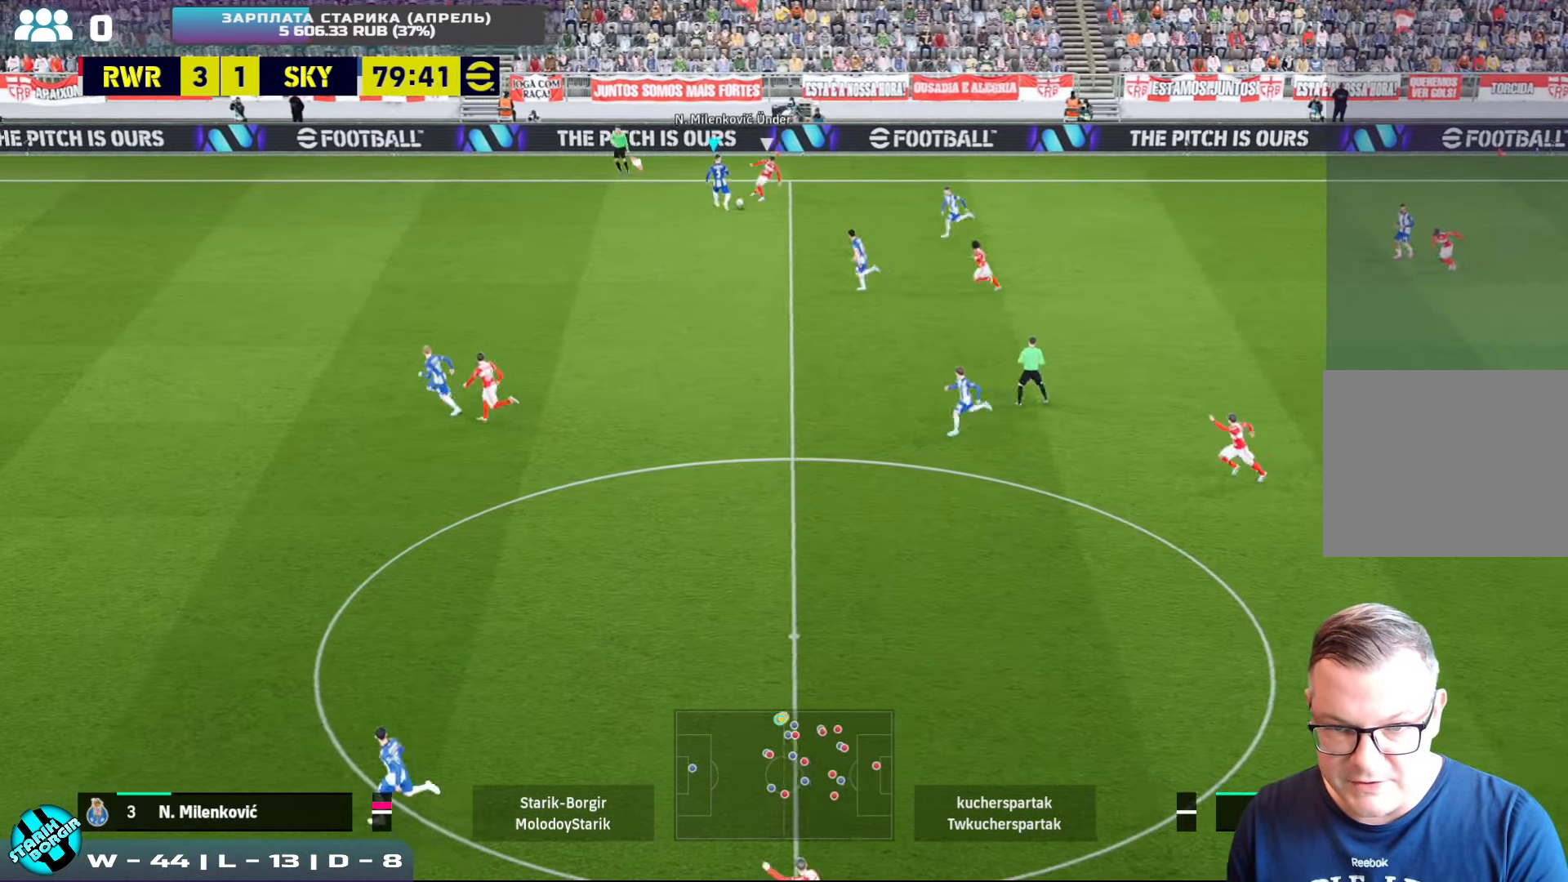
{"buttons": ["CROSS", "R2"], "left_stick": "down-right", "events": [[500, "left_stick", "down-right"]]}
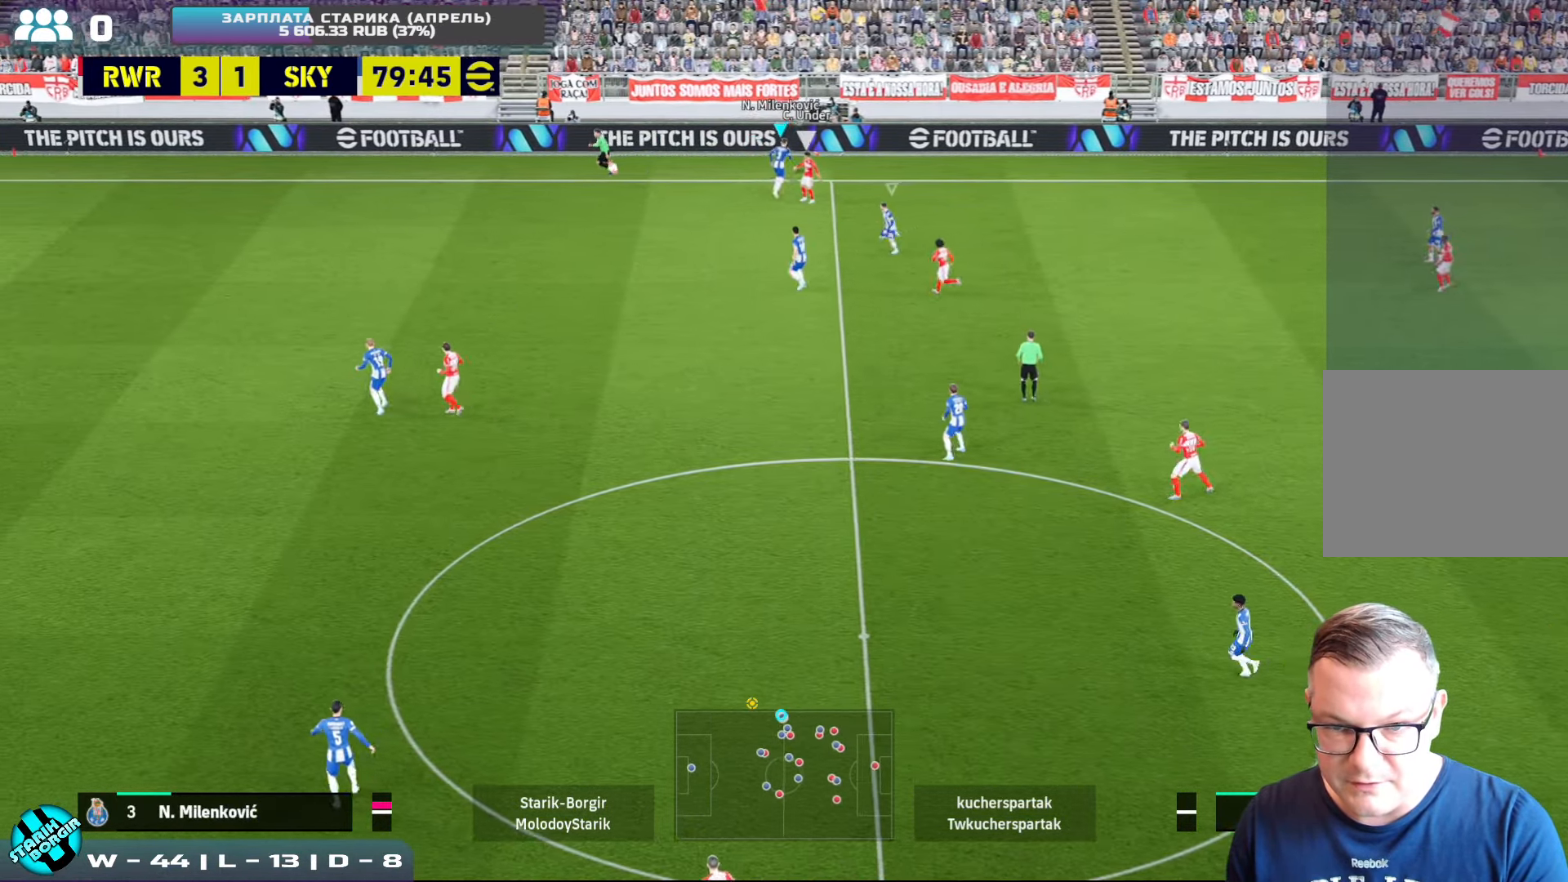
{"buttons": [], "left_stick": "down-right", "events": [[33, "CROSS", "up"], [83, "R2", "up"]]}
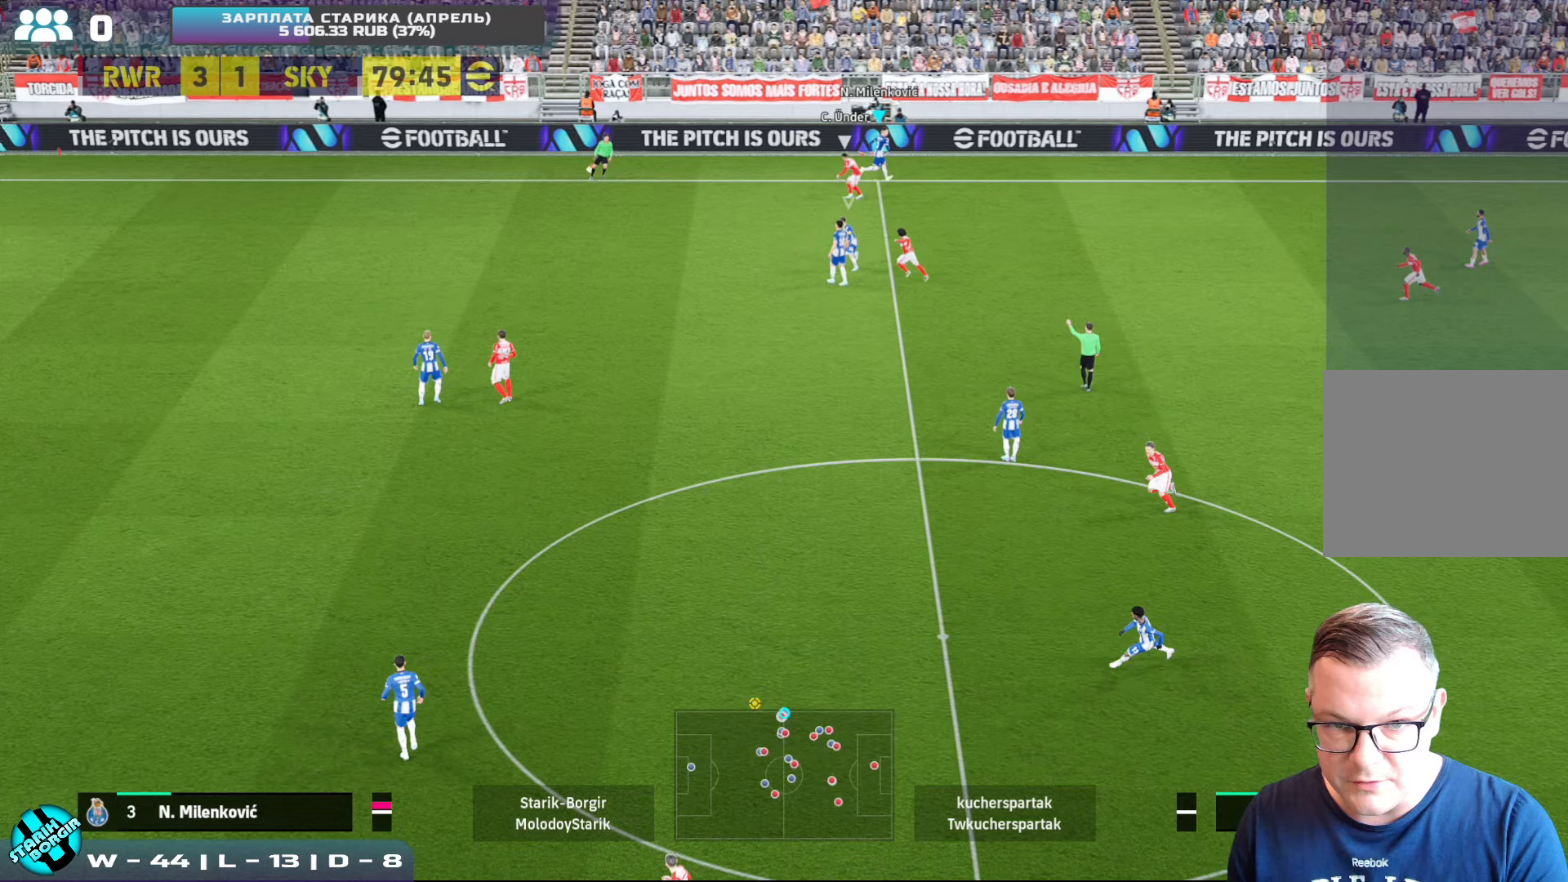
{"buttons": [], "left_stick": "down-right", "events": []}
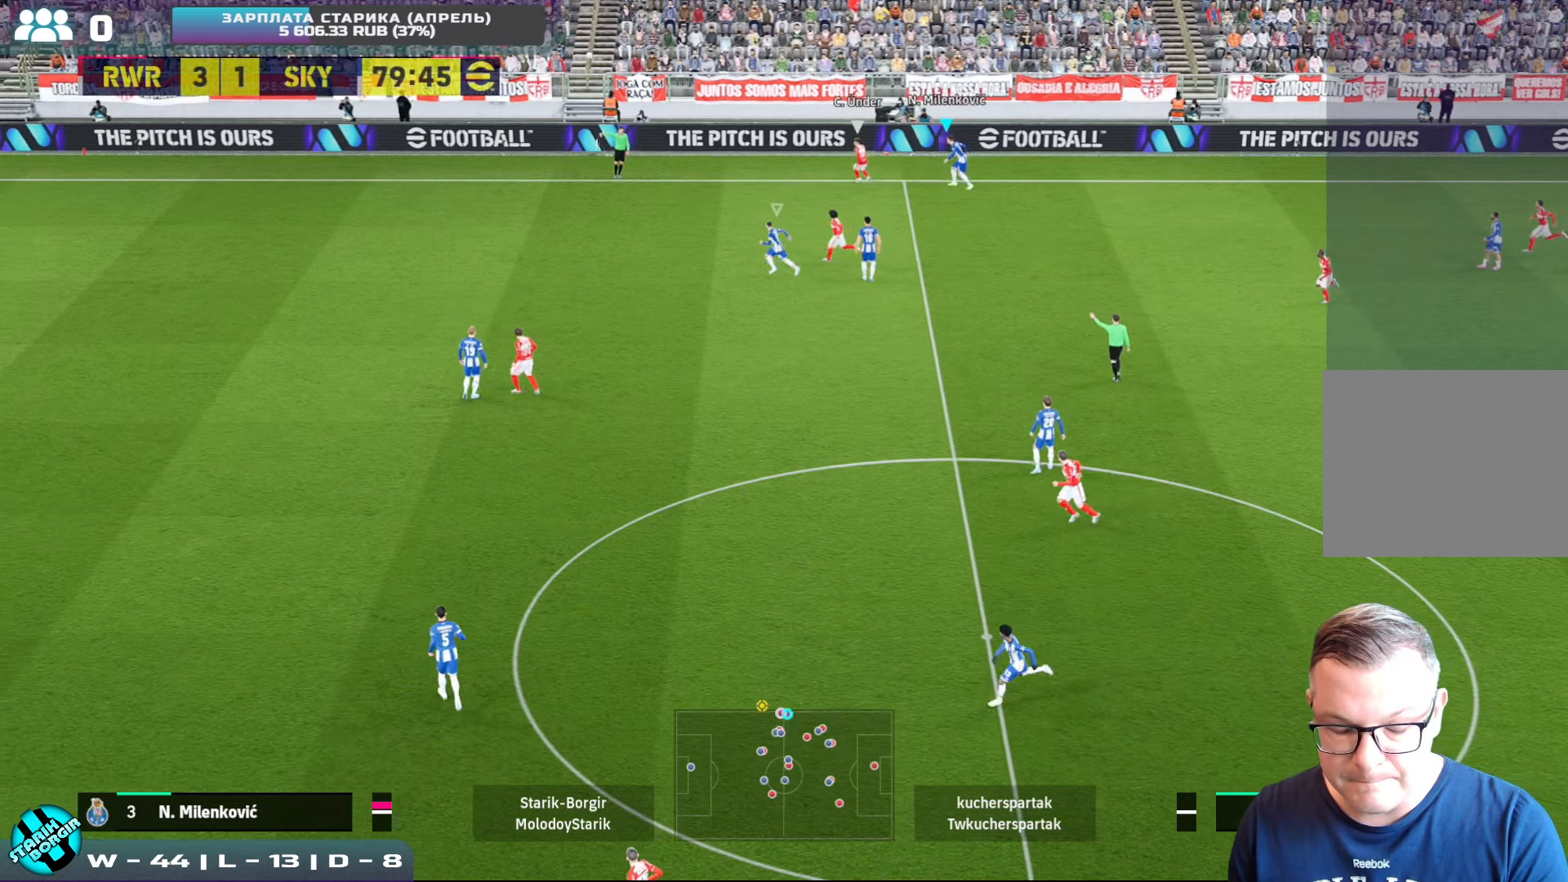
{"buttons": [], "left_stick": "center", "events": [[167, "left_stick", "center"]]}
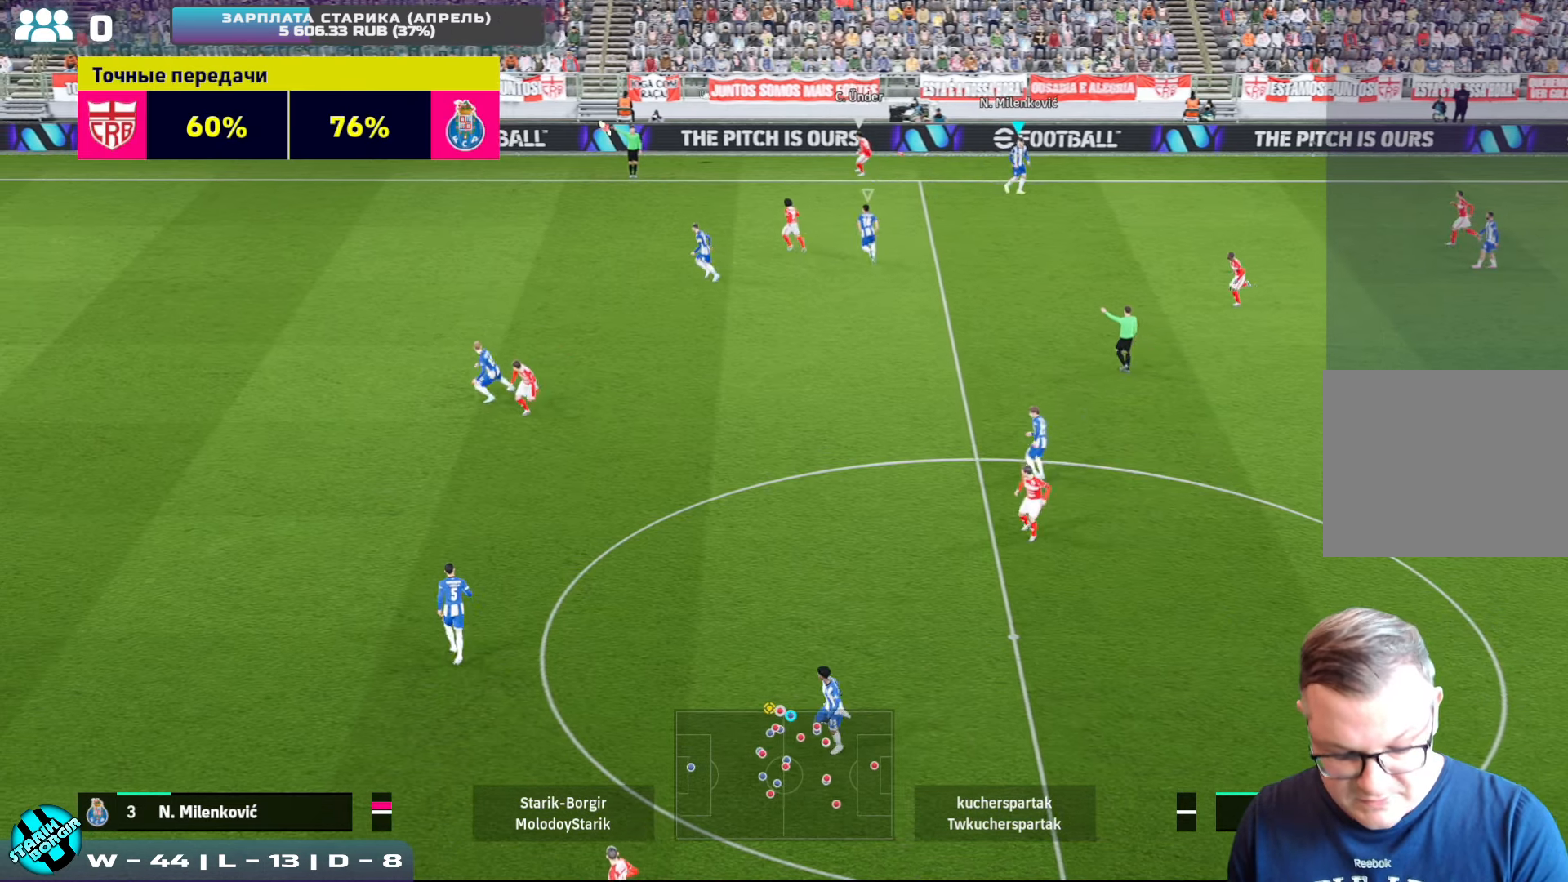
{"buttons": [], "left_stick": "center", "events": []}
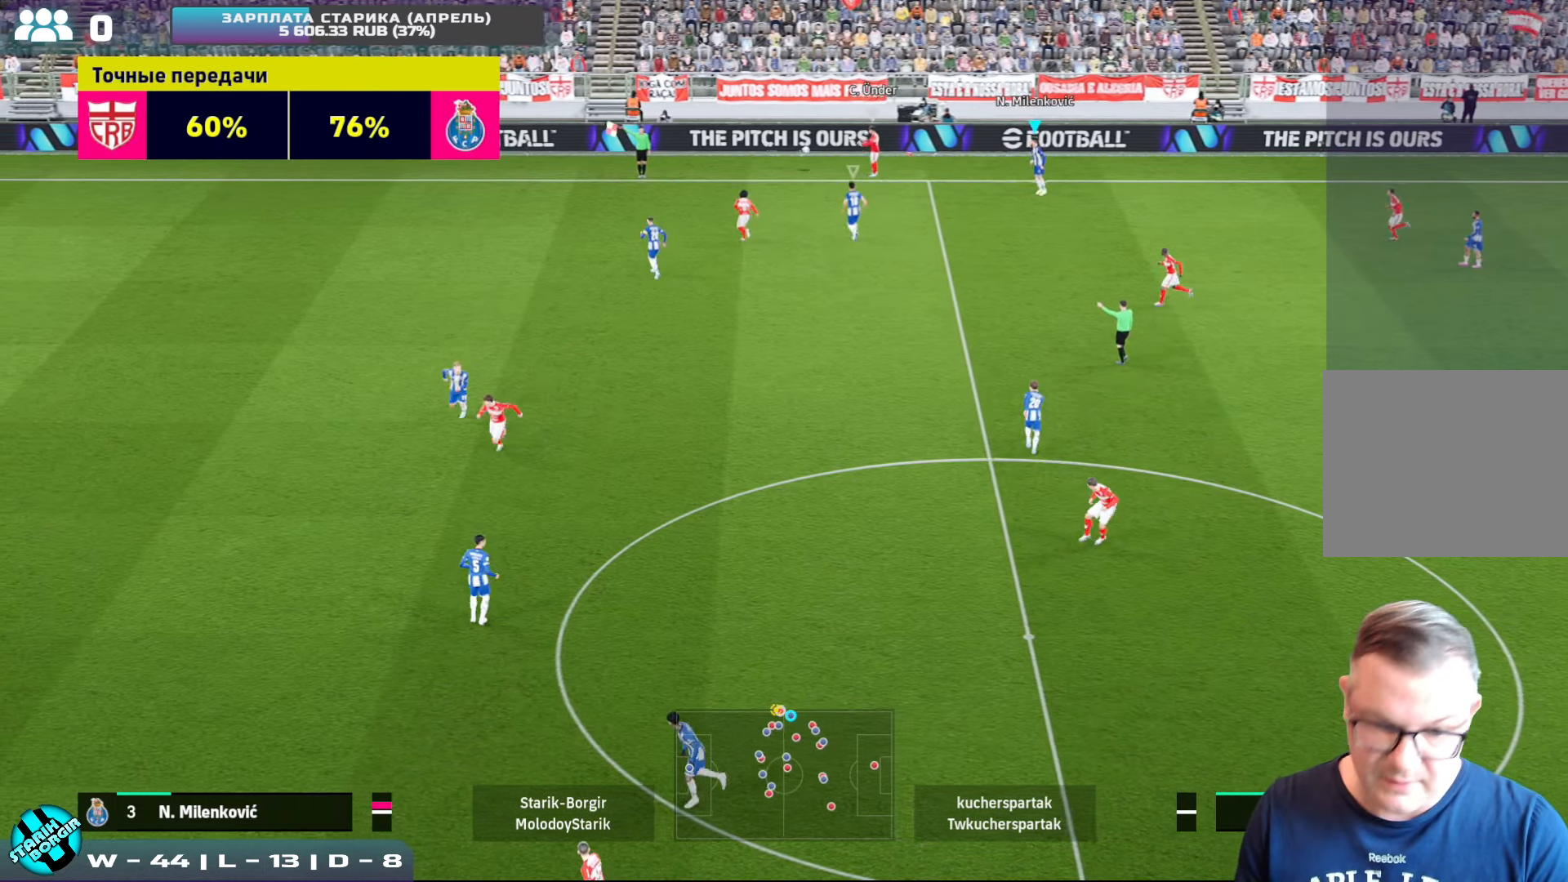
{"buttons": [], "left_stick": "center", "events": []}
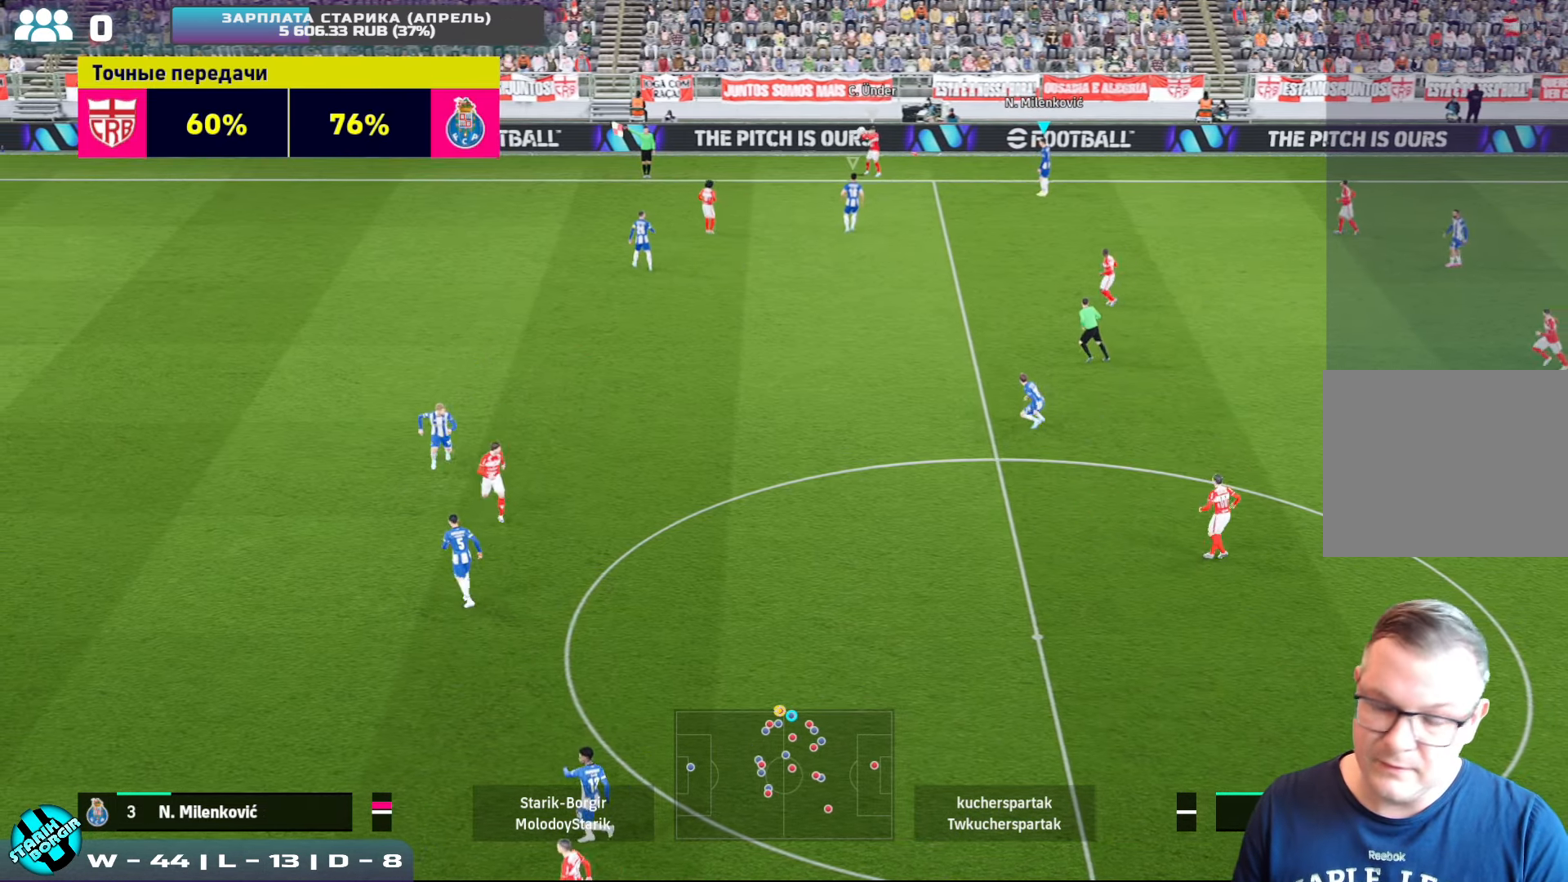
{"buttons": [], "left_stick": "center", "events": []}